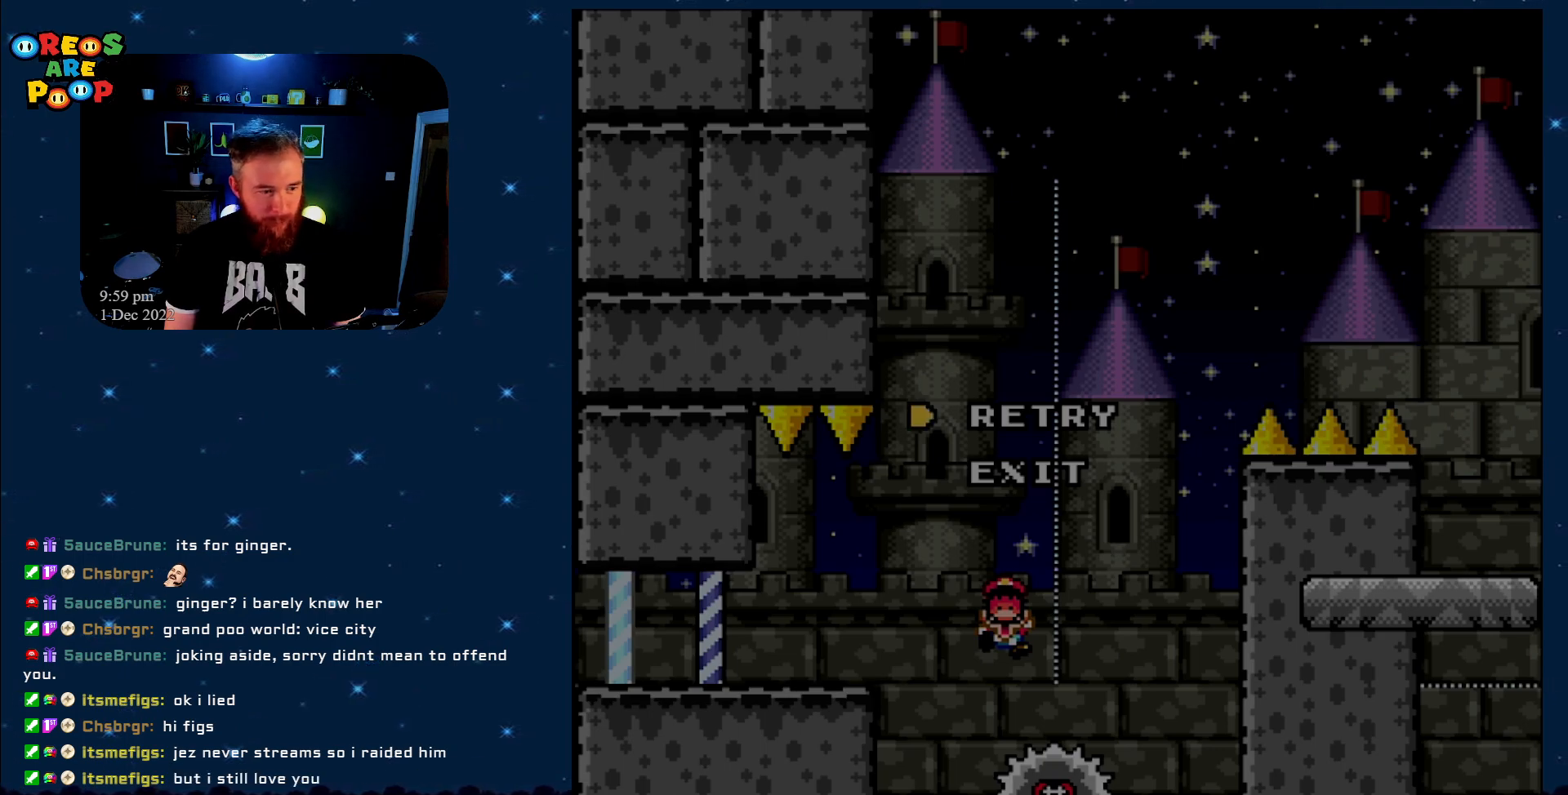
Gameplay with a controller (Nintendo layout); each line is a JSON object with the inputs held at the frame after it. "events" lists button and stick changes between this image and that frame as [ms after this image, input, new state], when the widget could be followed in between. Not read: L1 L3 R1 R3.
{"buttons": ["X"], "events": [[200, "A", "down"], [317, "A", "up"]]}
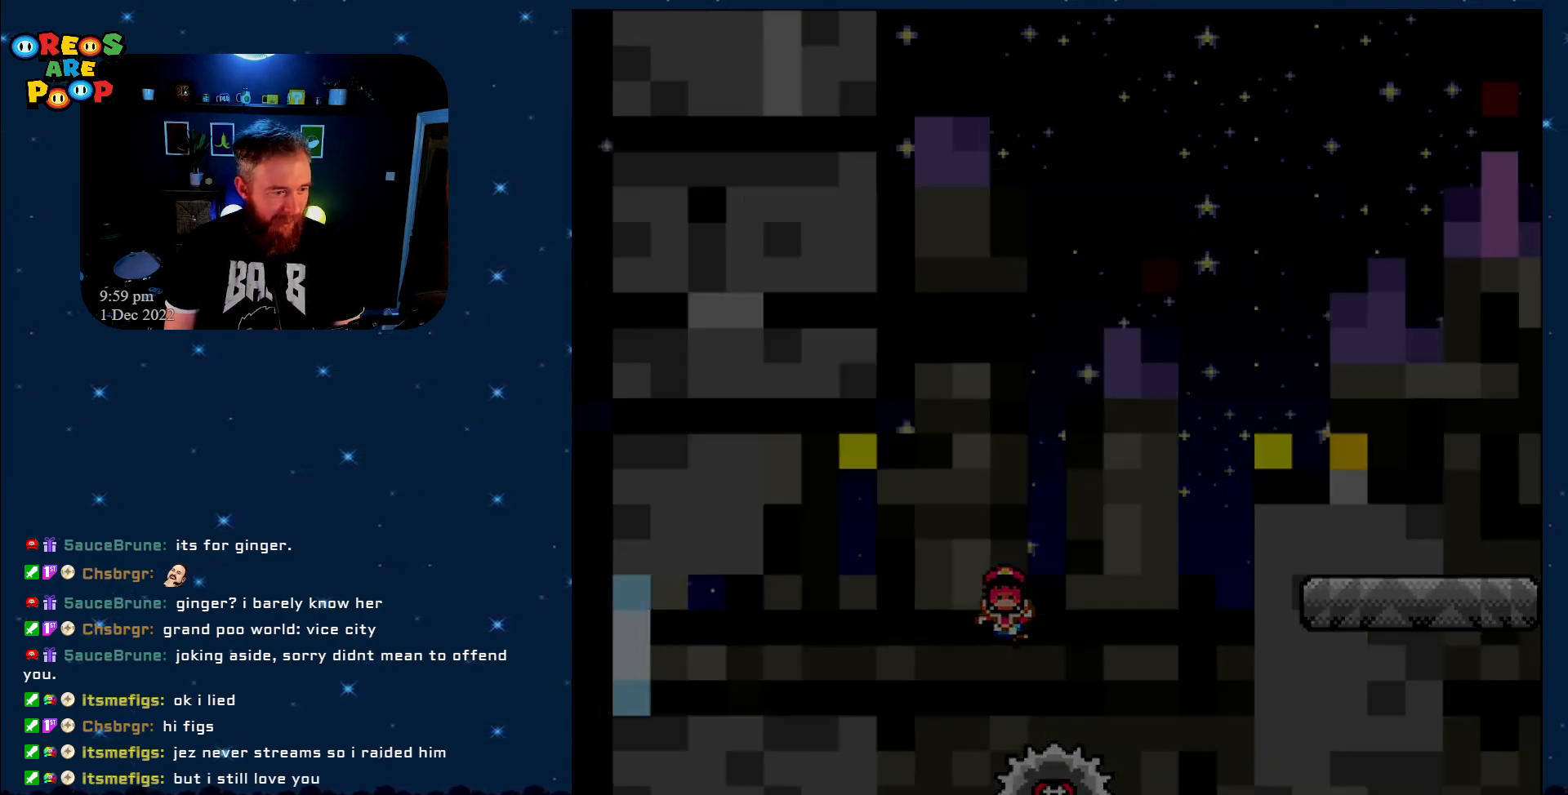
{"buttons": ["X"], "events": []}
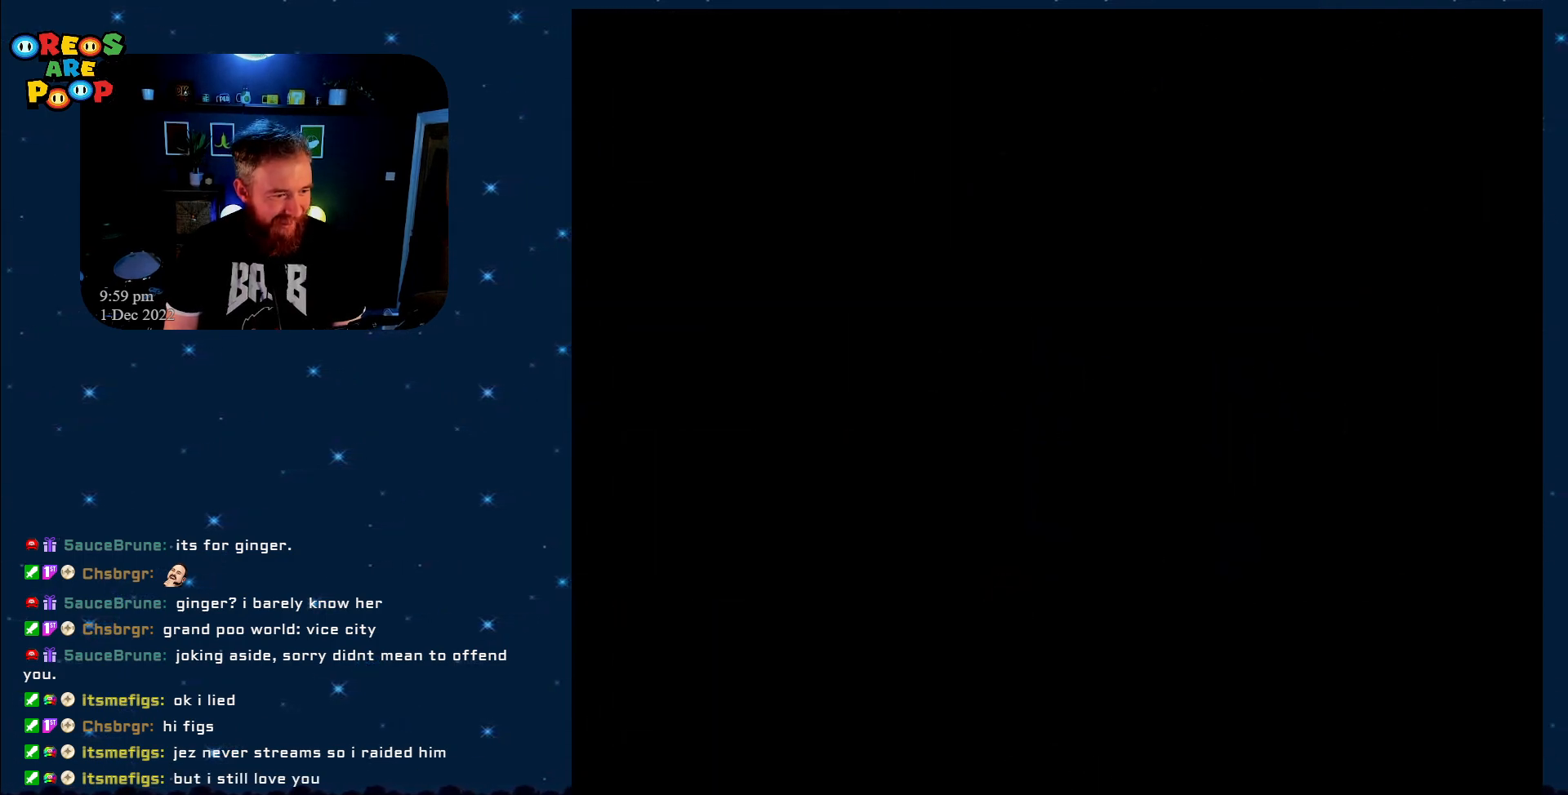
{"buttons": ["X"], "events": []}
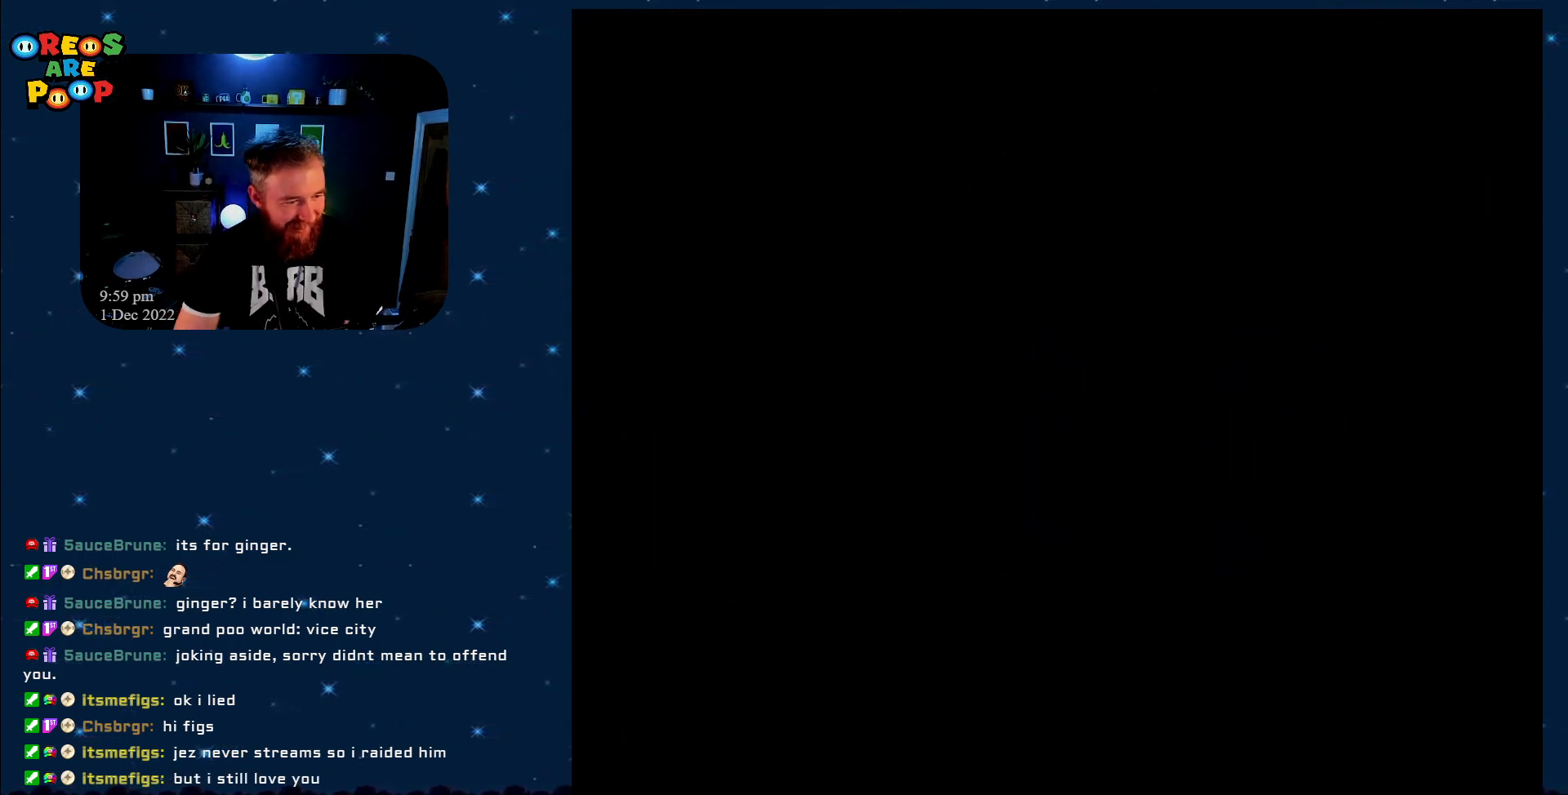
{"buttons": ["X"], "events": []}
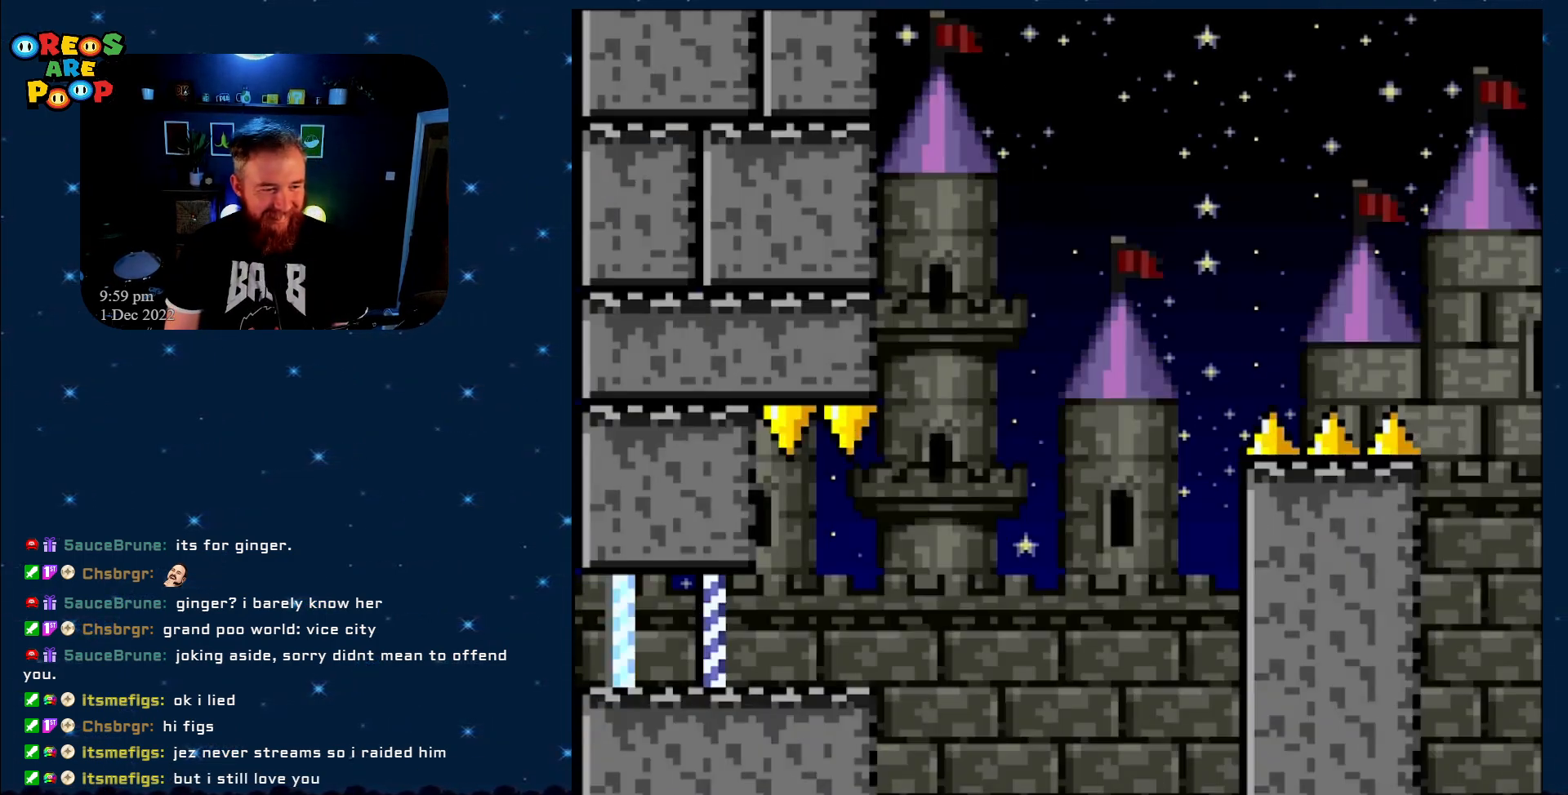
{"buttons": ["X", "DPAD_RIGHT"], "events": [[483, "DPAD_RIGHT", "down"]]}
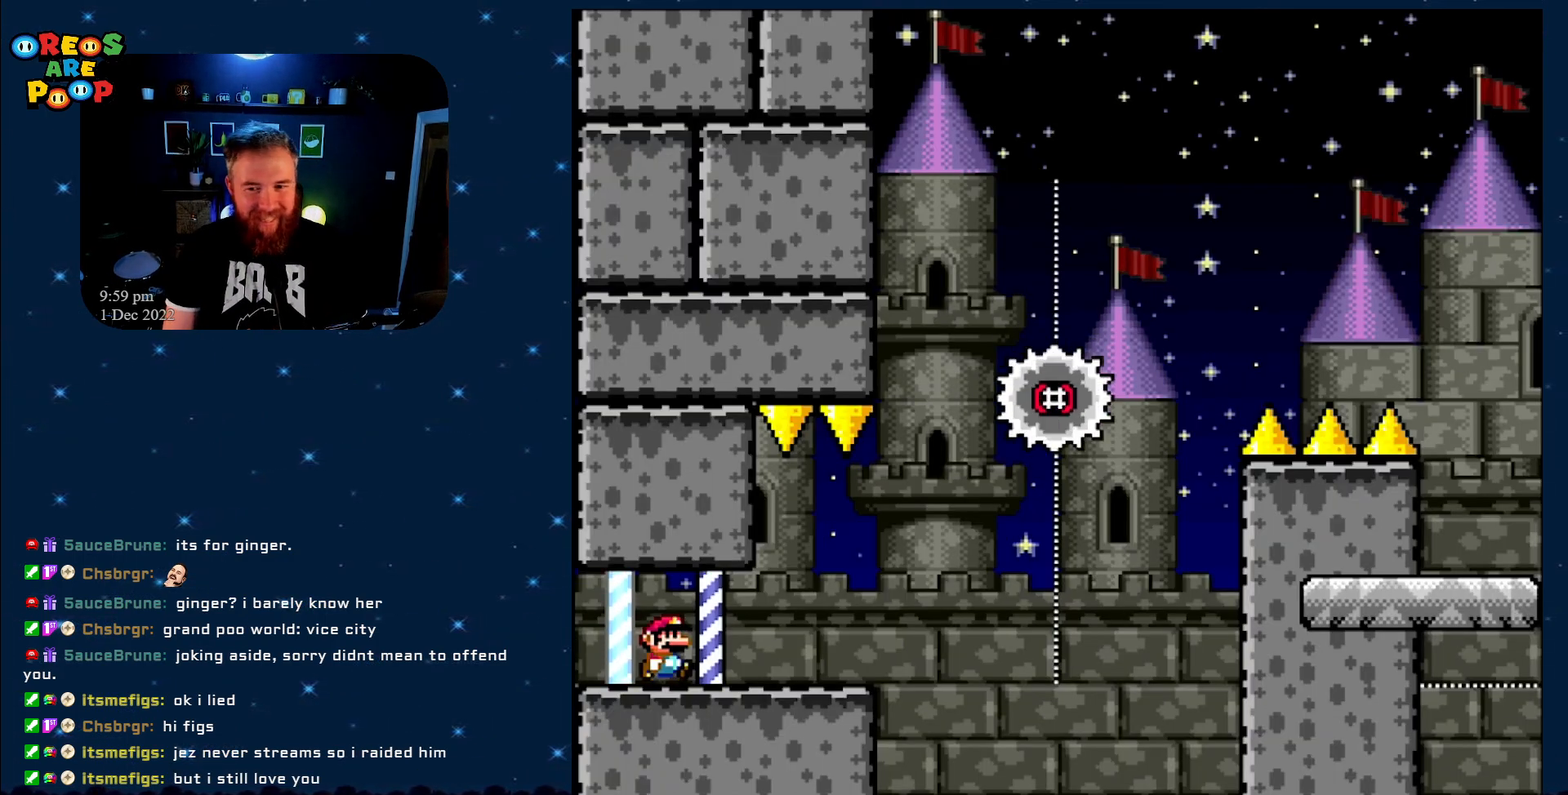
{"buttons": ["A", "X", "DPAD_RIGHT"], "events": [[367, "A", "down"]]}
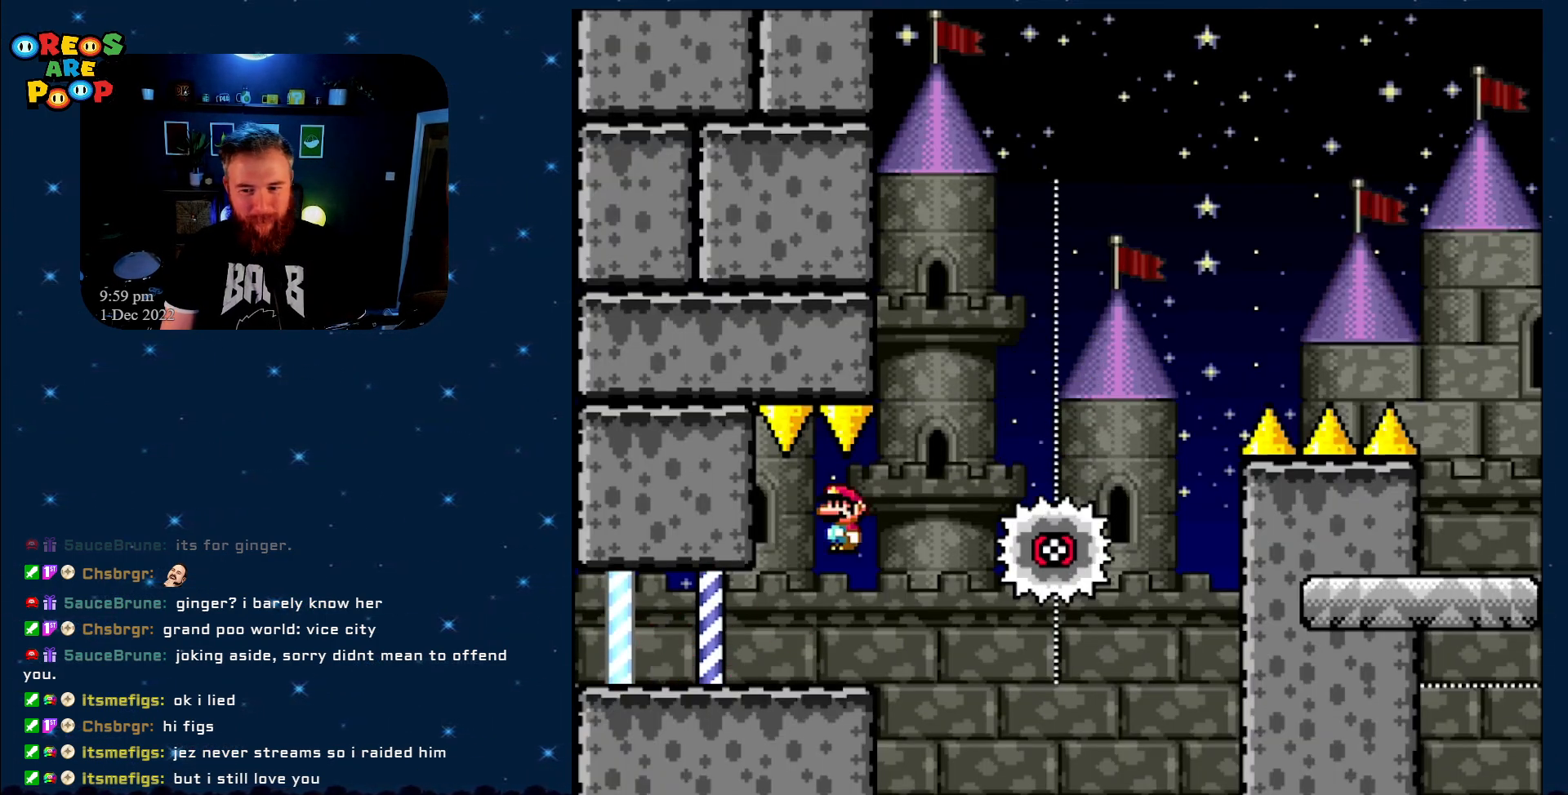
{"buttons": ["A", "X", "DPAD_RIGHT"], "events": [[17, "A", "up"], [300, "A", "down"]]}
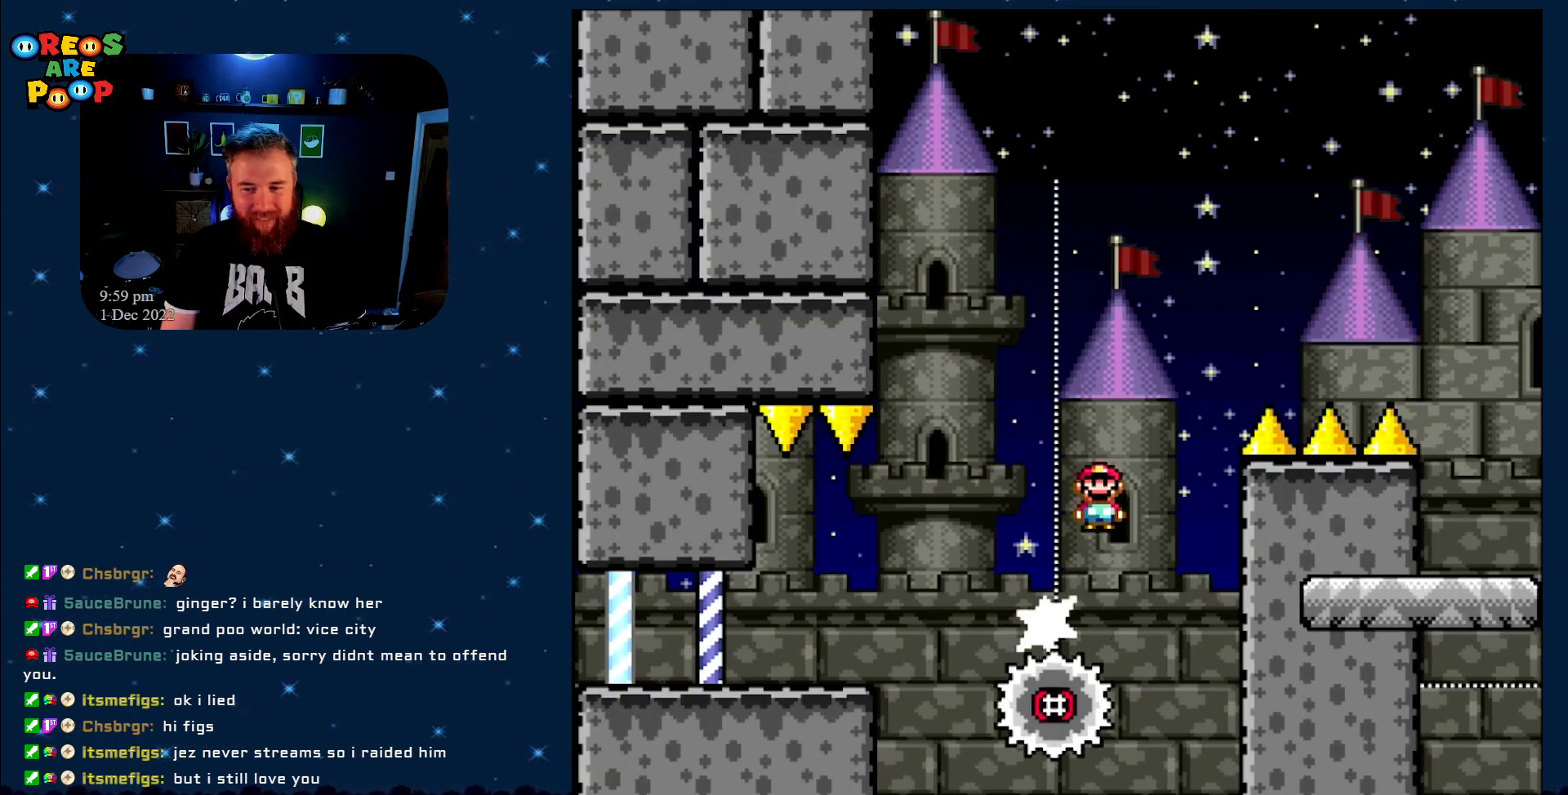
{"buttons": ["A", "X", "DPAD_RIGHT"], "events": []}
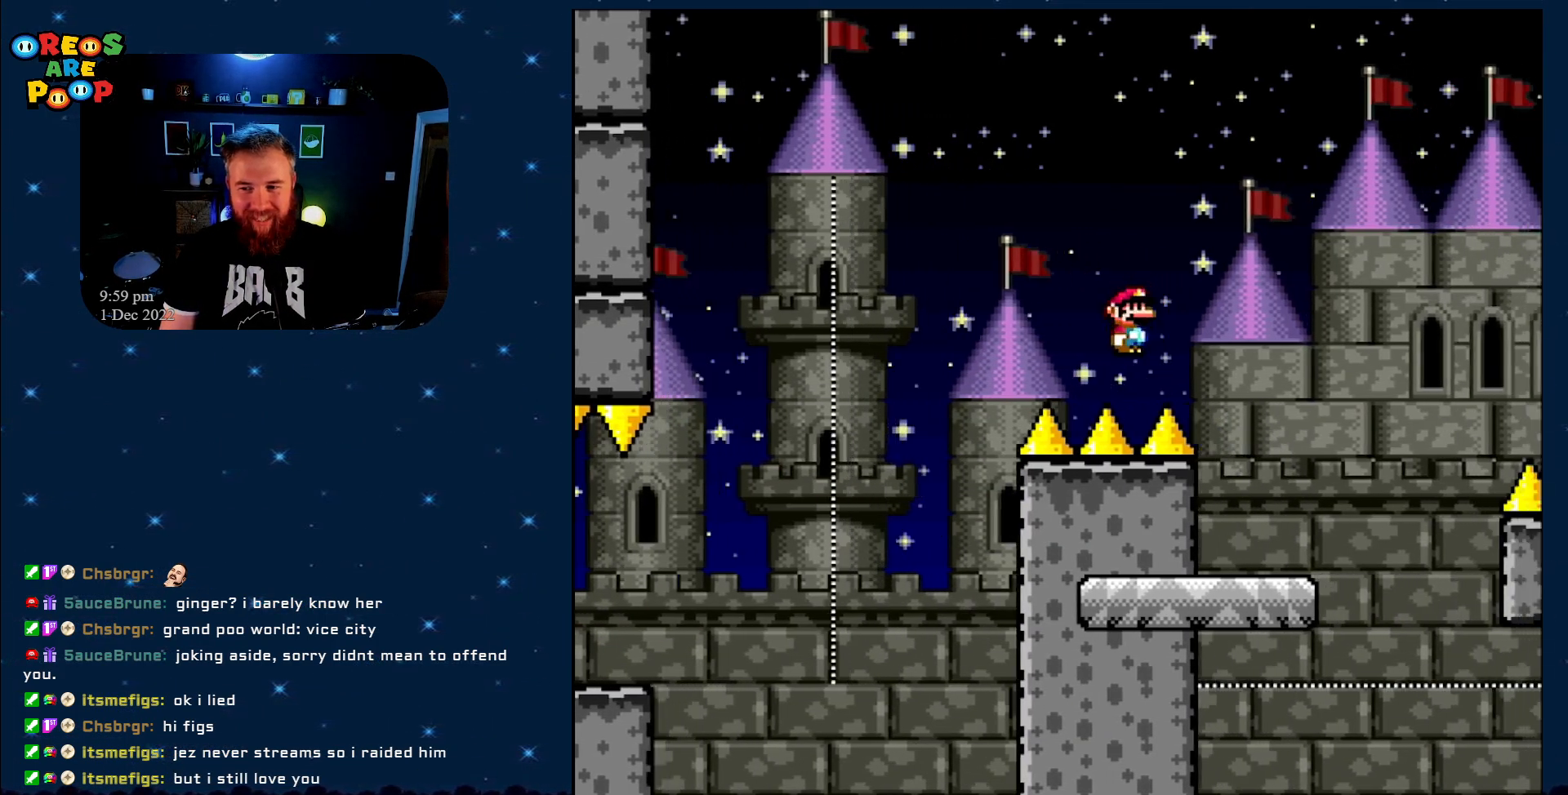
{"buttons": ["Y"], "events": [[200, "DPAD_RIGHT", "up"], [250, "A", "up"], [267, "DPAD_LEFT", "down"], [333, "X", "up"], [333, "Y", "down"], [450, "DPAD_LEFT", "up"]]}
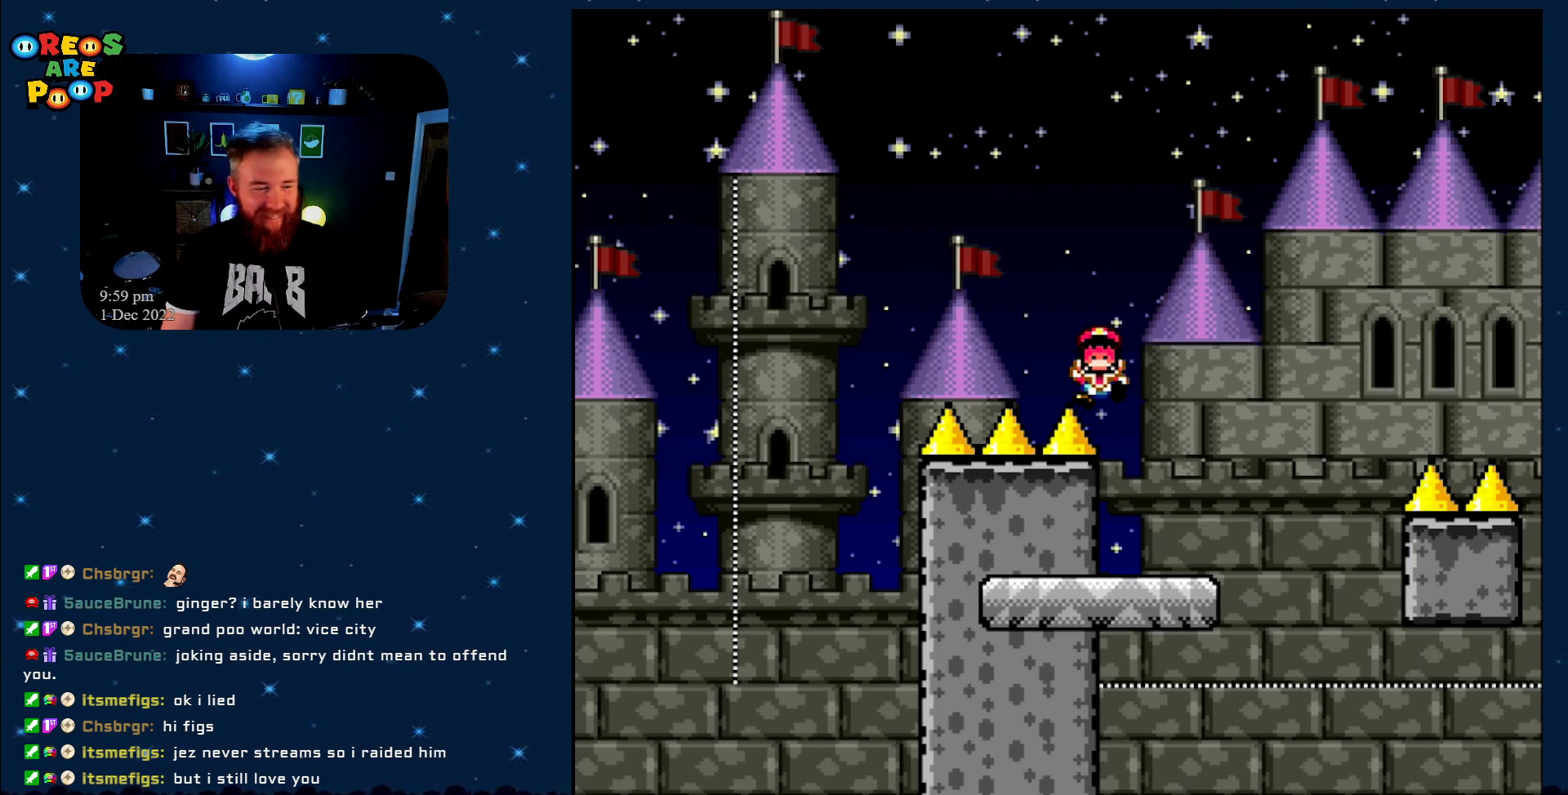
{"buttons": ["B", "Y"], "events": [[100, "Y", "up"], [200, "Y", "down"], [417, "B", "down"]]}
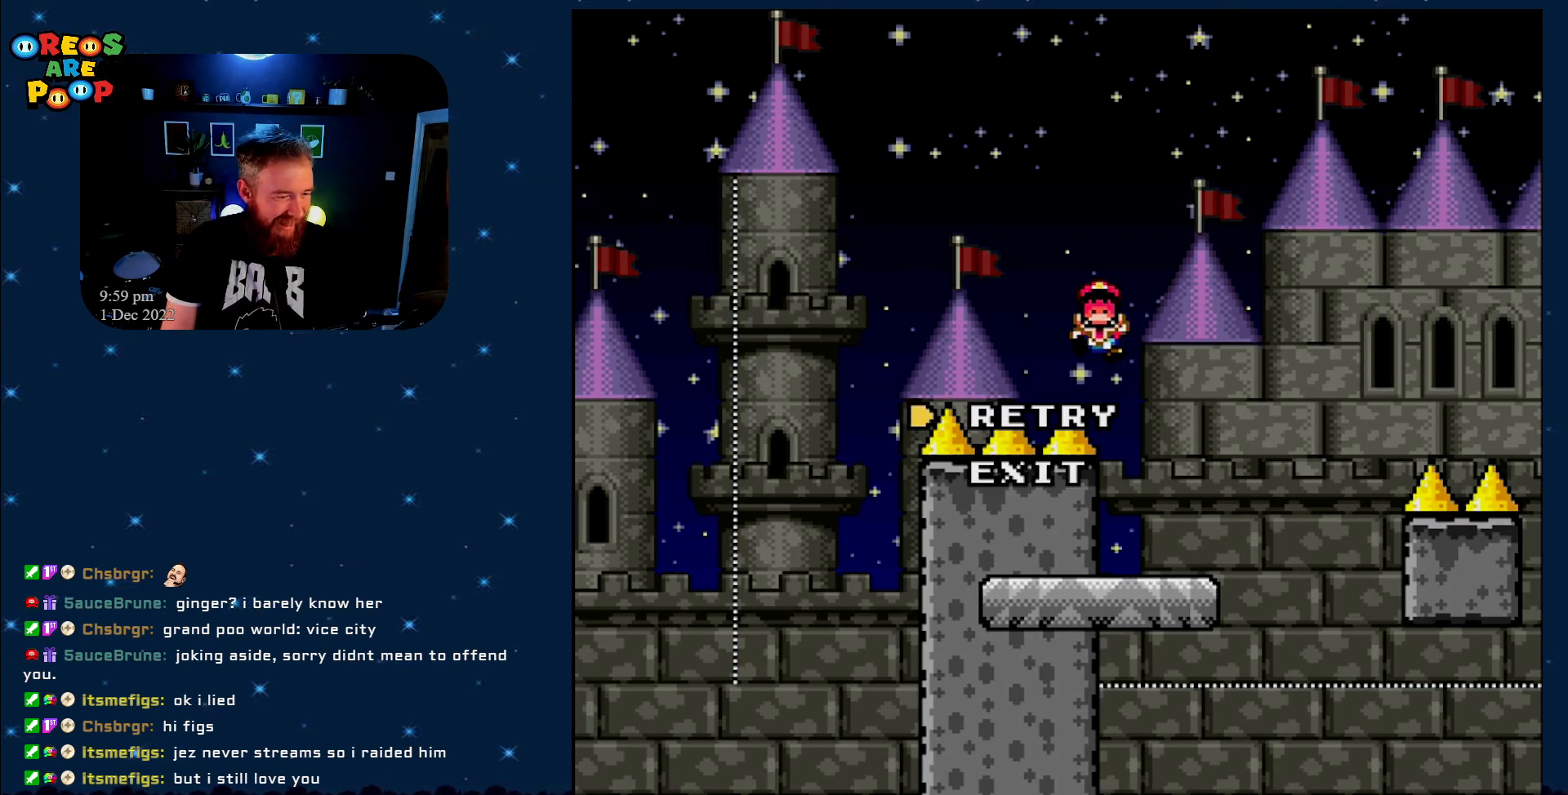
{"buttons": ["Y"], "events": [[67, "B", "up"]]}
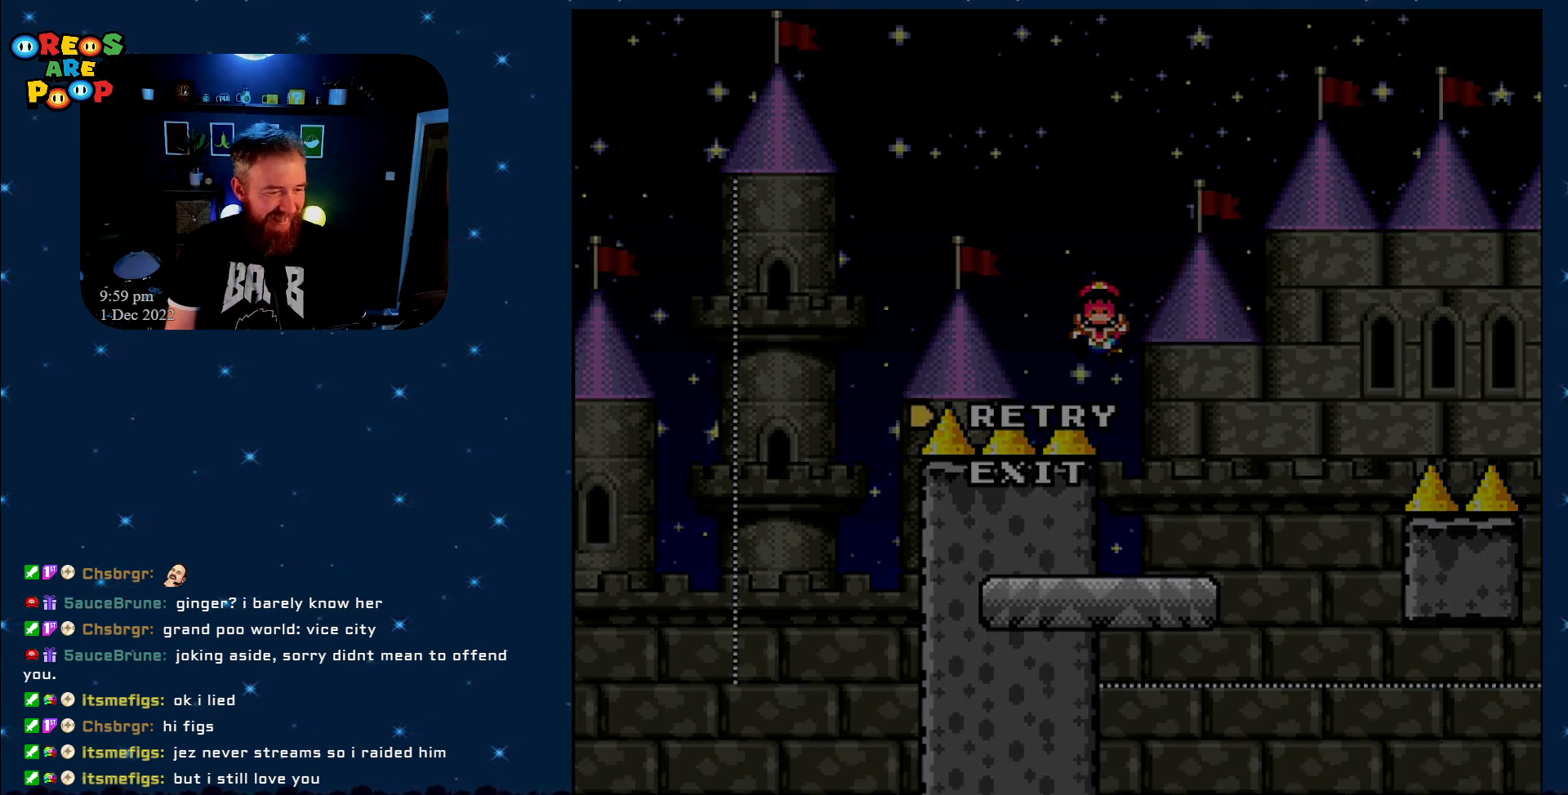
{"buttons": ["Y"], "events": []}
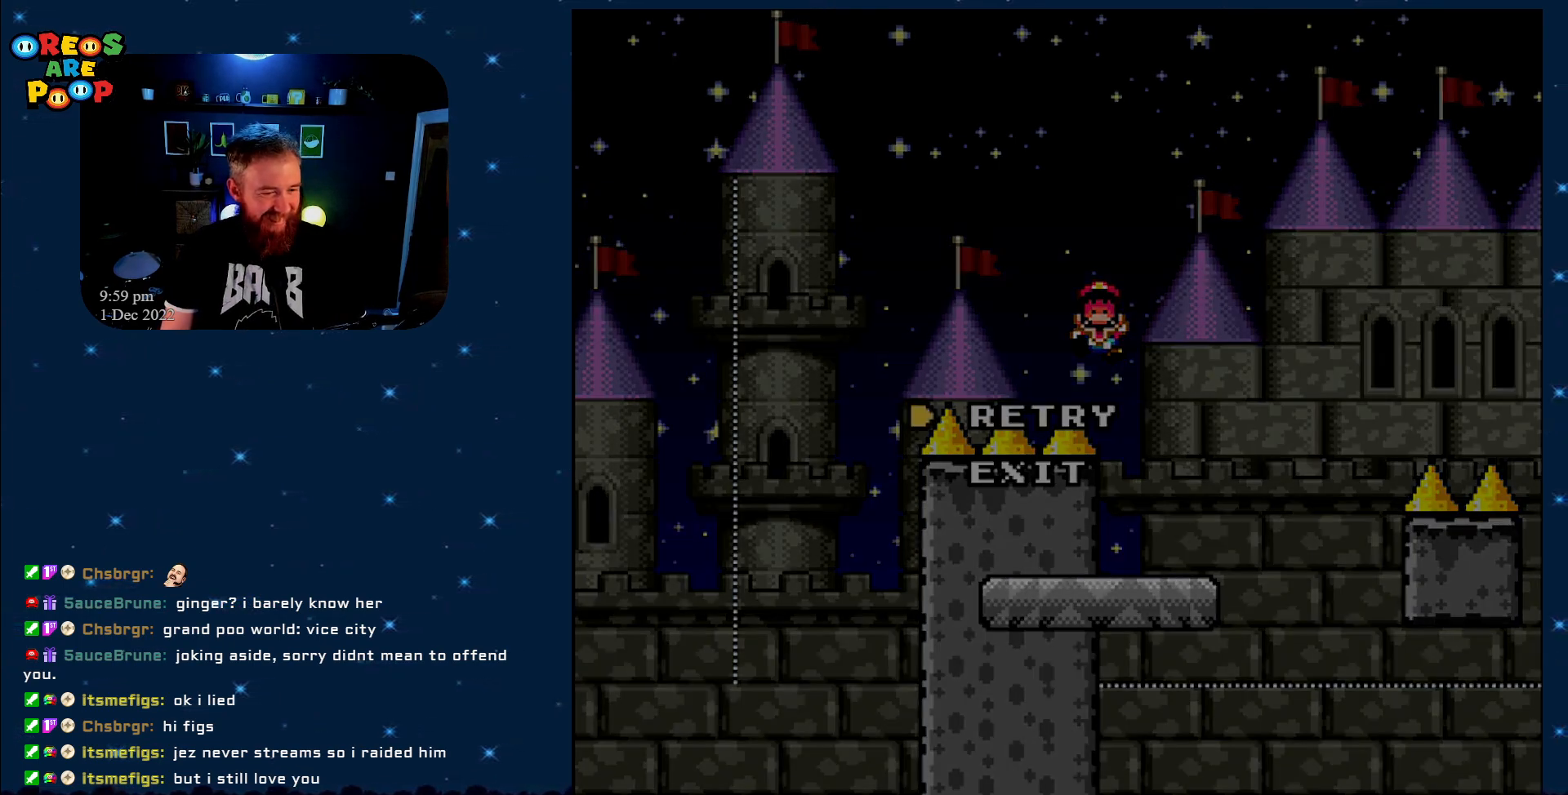
{"buttons": ["Y"], "events": []}
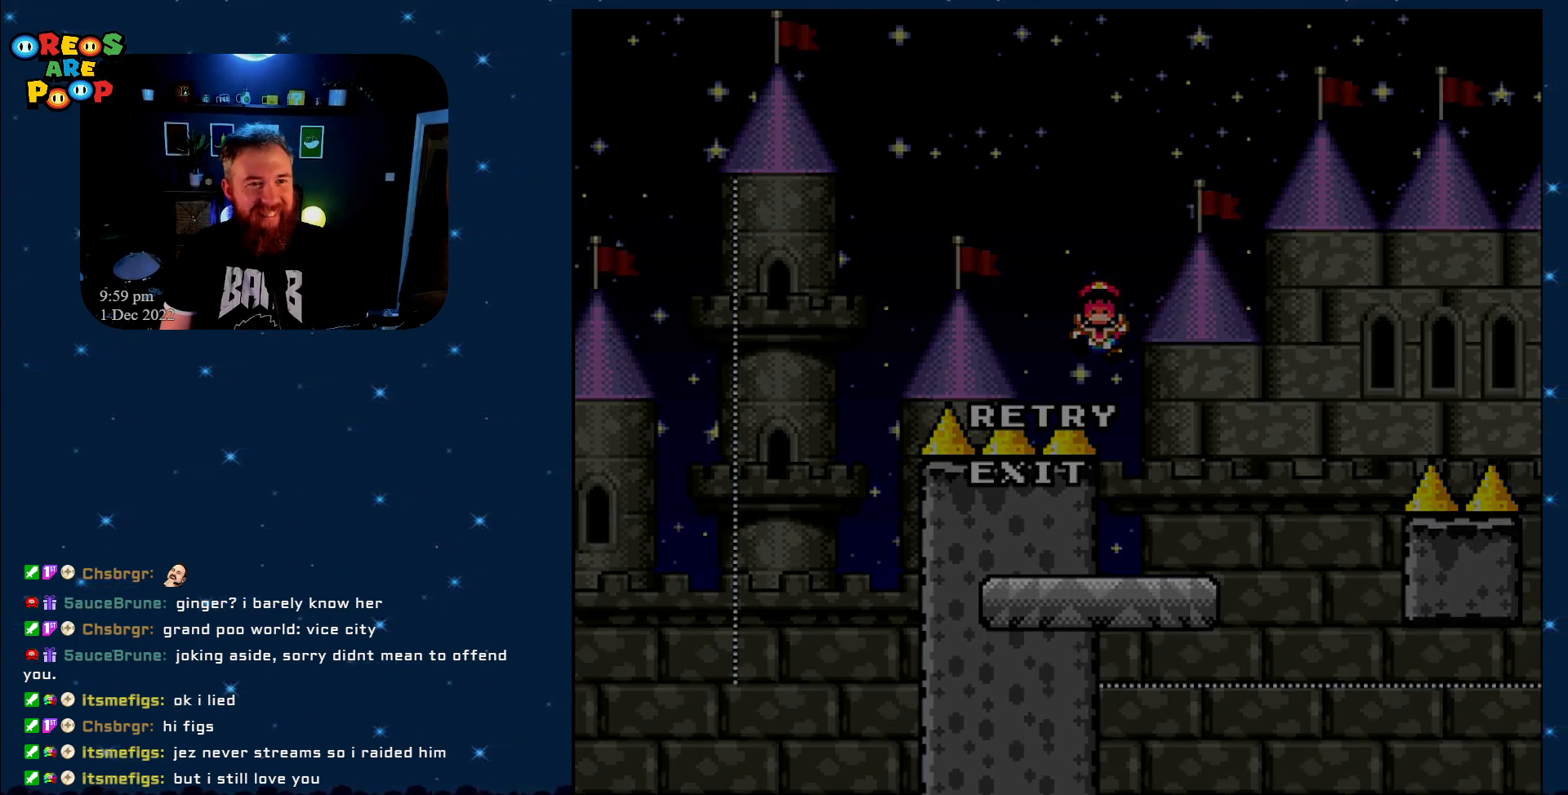
{"buttons": ["Y"], "events": [[250, "B", "down"], [250, "DPAD_RIGHT", "down"], [417, "DPAD_RIGHT", "up"], [467, "B", "up"]]}
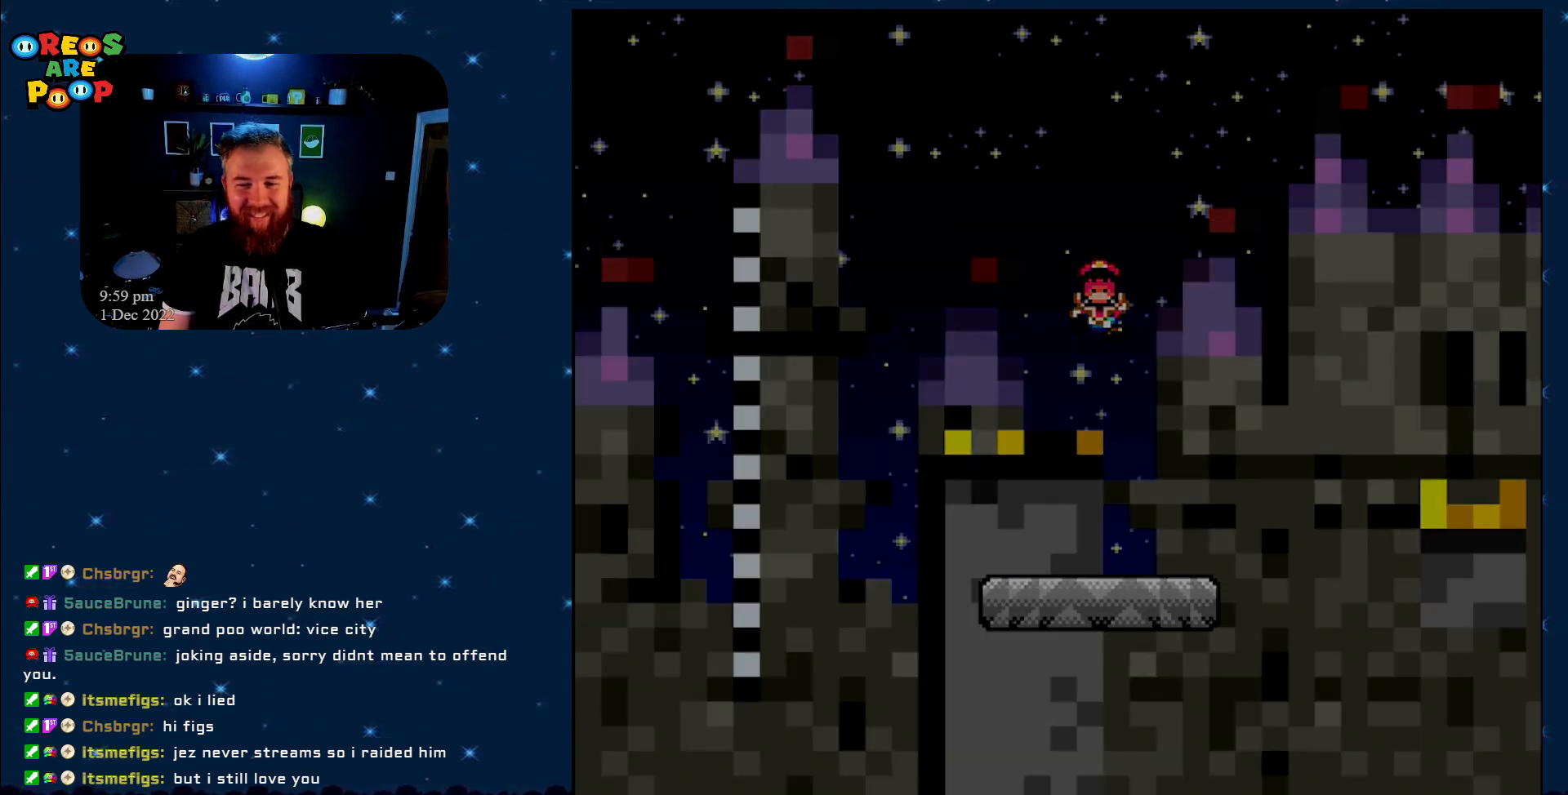
{"buttons": ["Y"], "events": [[183, "Y", "up"], [417, "Y", "down"]]}
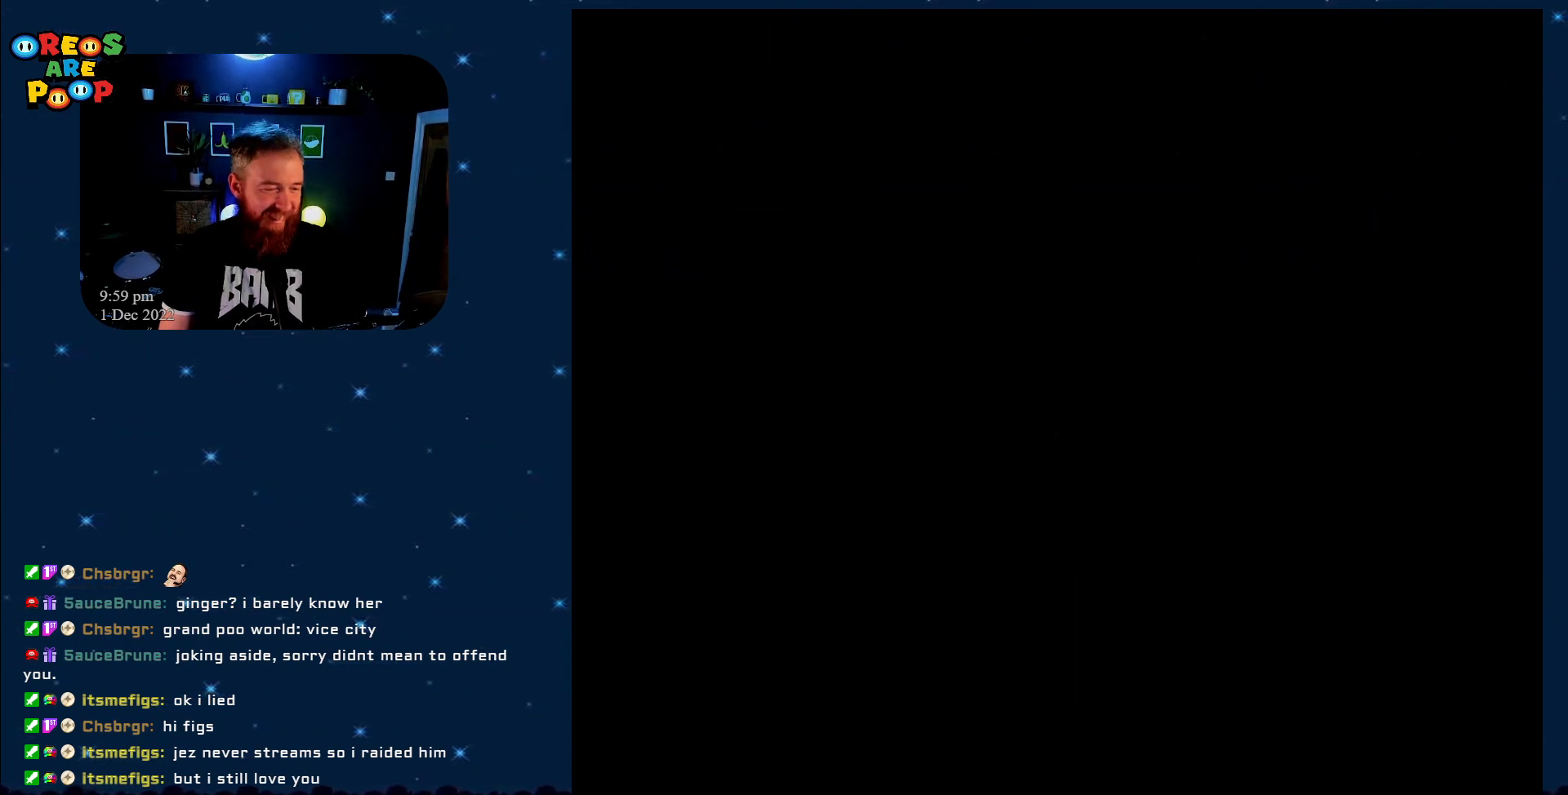
{"buttons": ["Y"], "events": []}
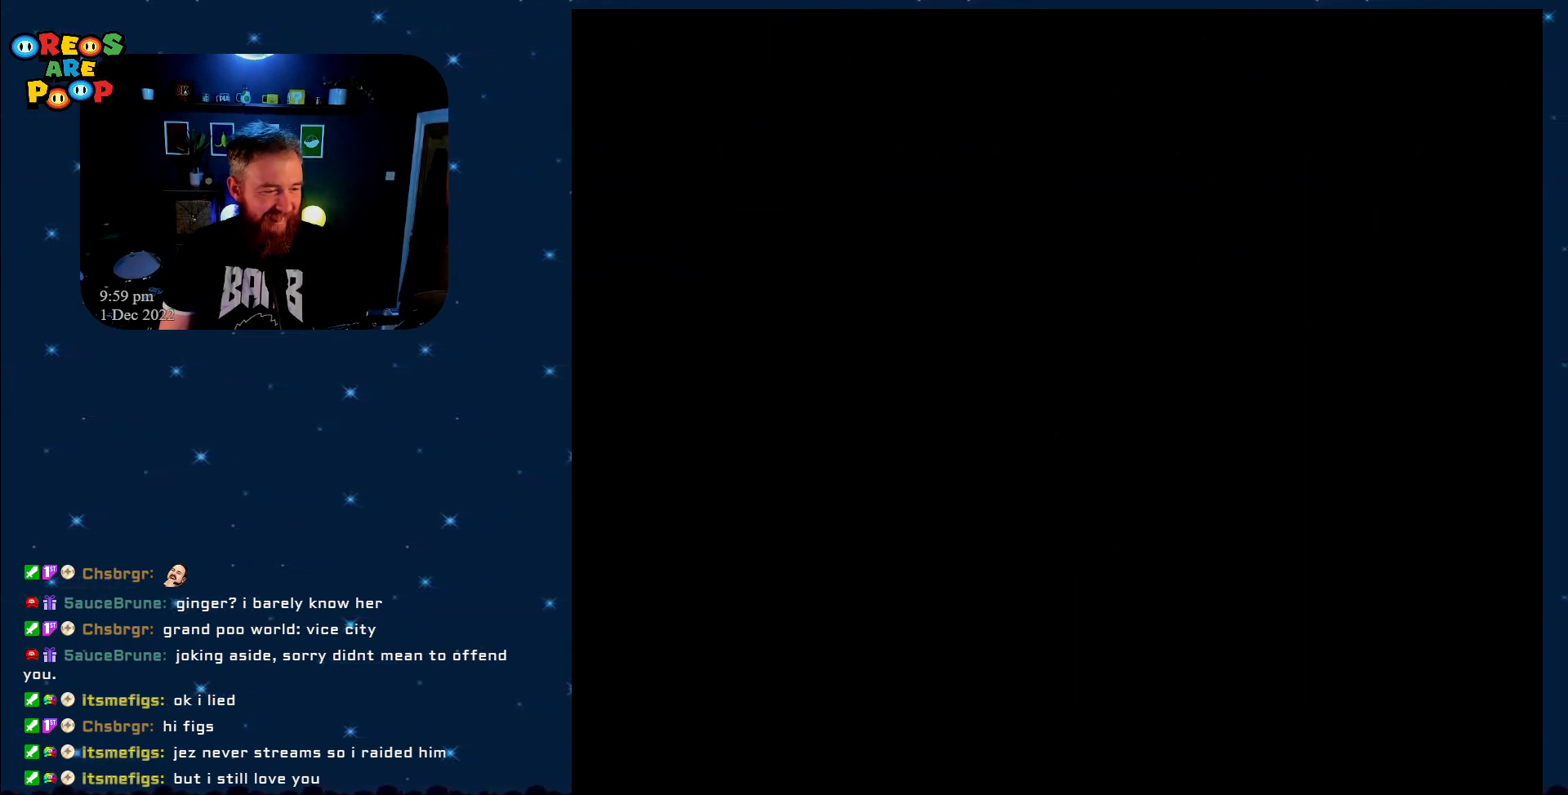
{"buttons": [], "events": [[483, "Y", "up"]]}
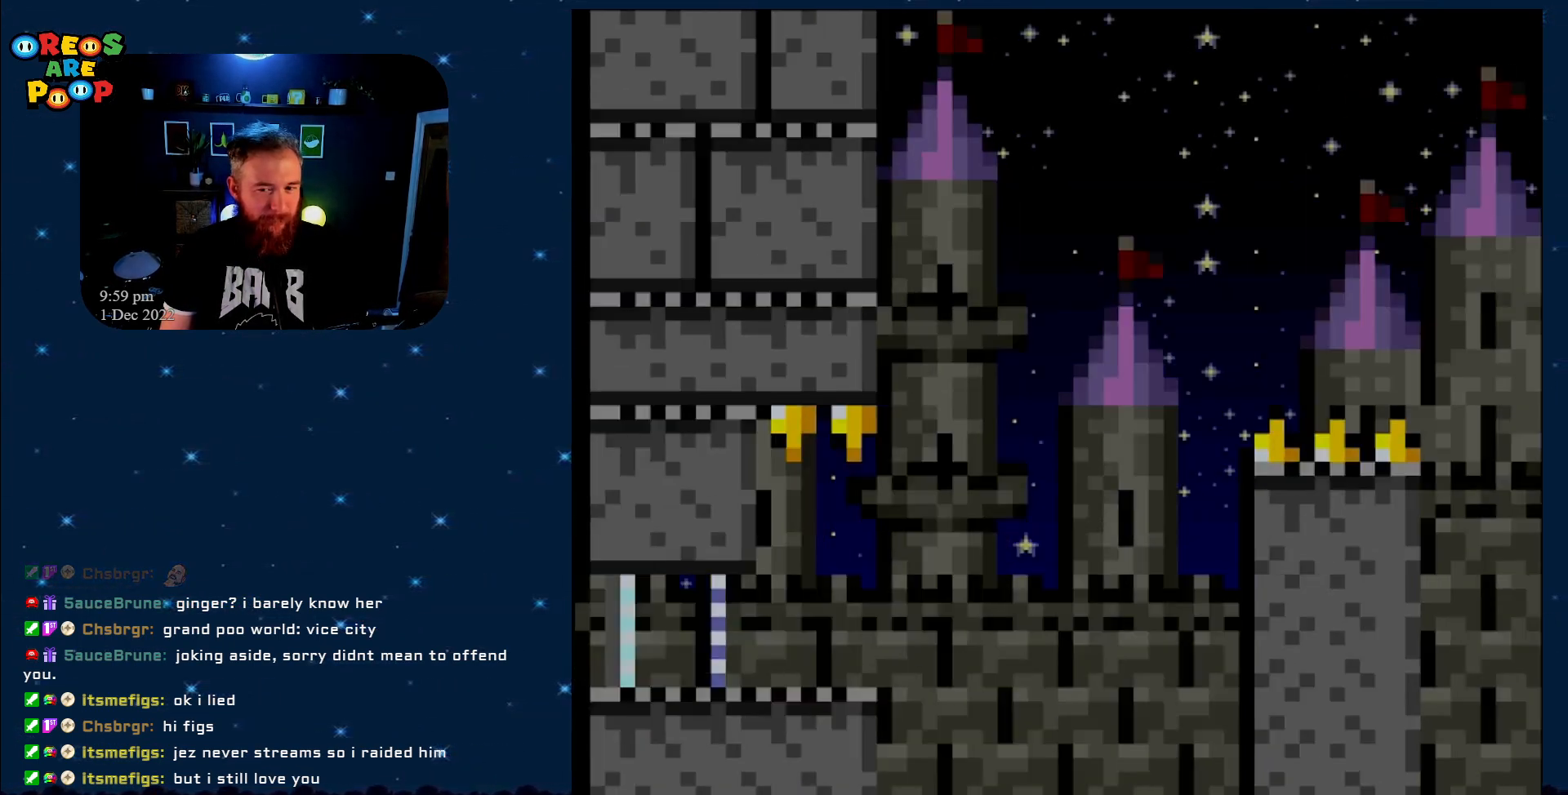
{"buttons": ["X", "DPAD_RIGHT"], "events": [[67, "X", "down"], [133, "DPAD_RIGHT", "down"]]}
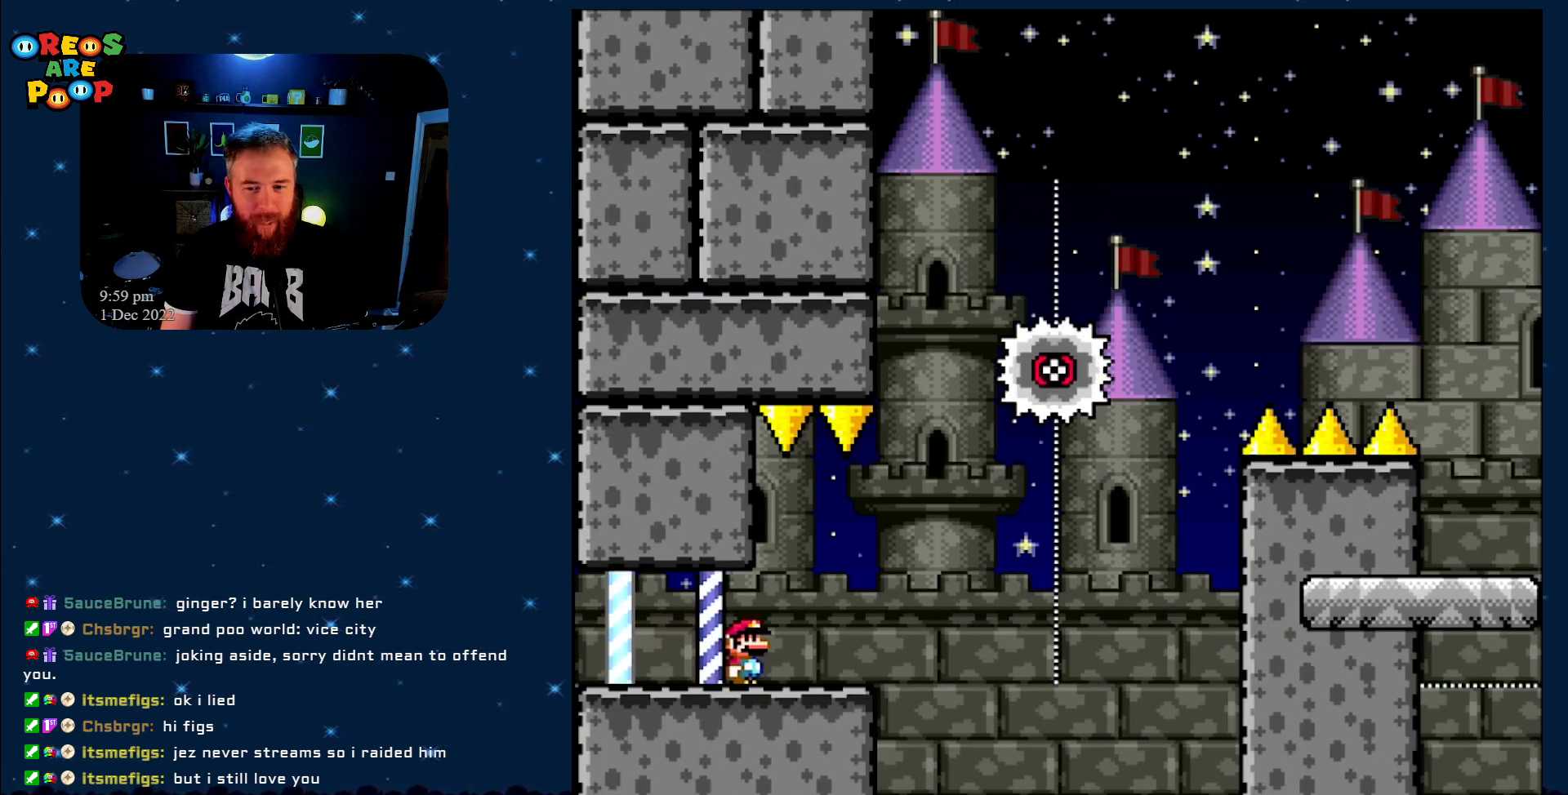
{"buttons": ["X"], "events": [[167, "A", "down"], [417, "DPAD_RIGHT", "up"], [467, "A", "up"]]}
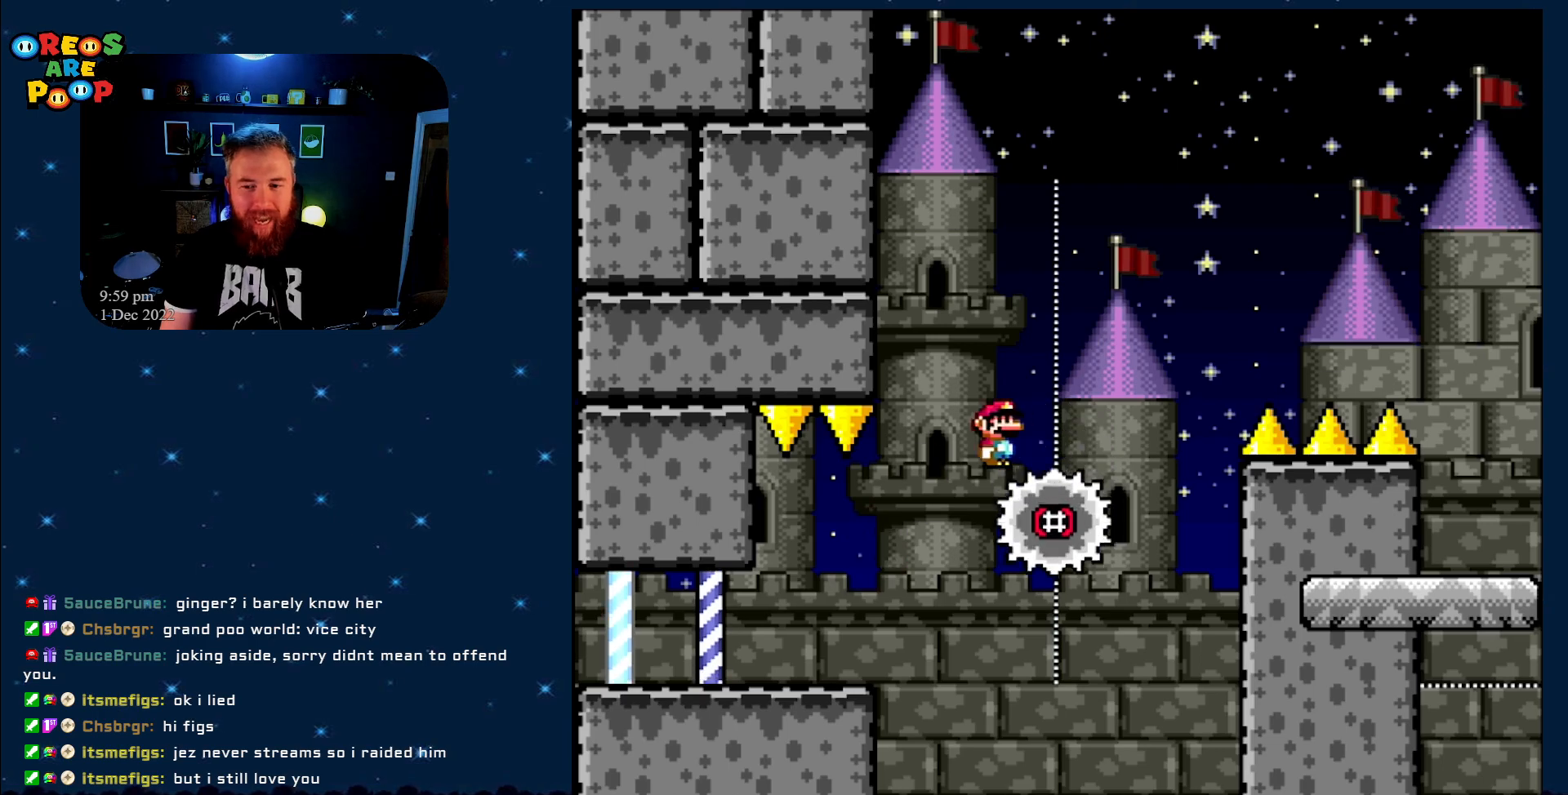
{"buttons": ["A", "X", "DPAD_RIGHT"], "events": [[17, "A", "down"], [50, "DPAD_RIGHT", "down"]]}
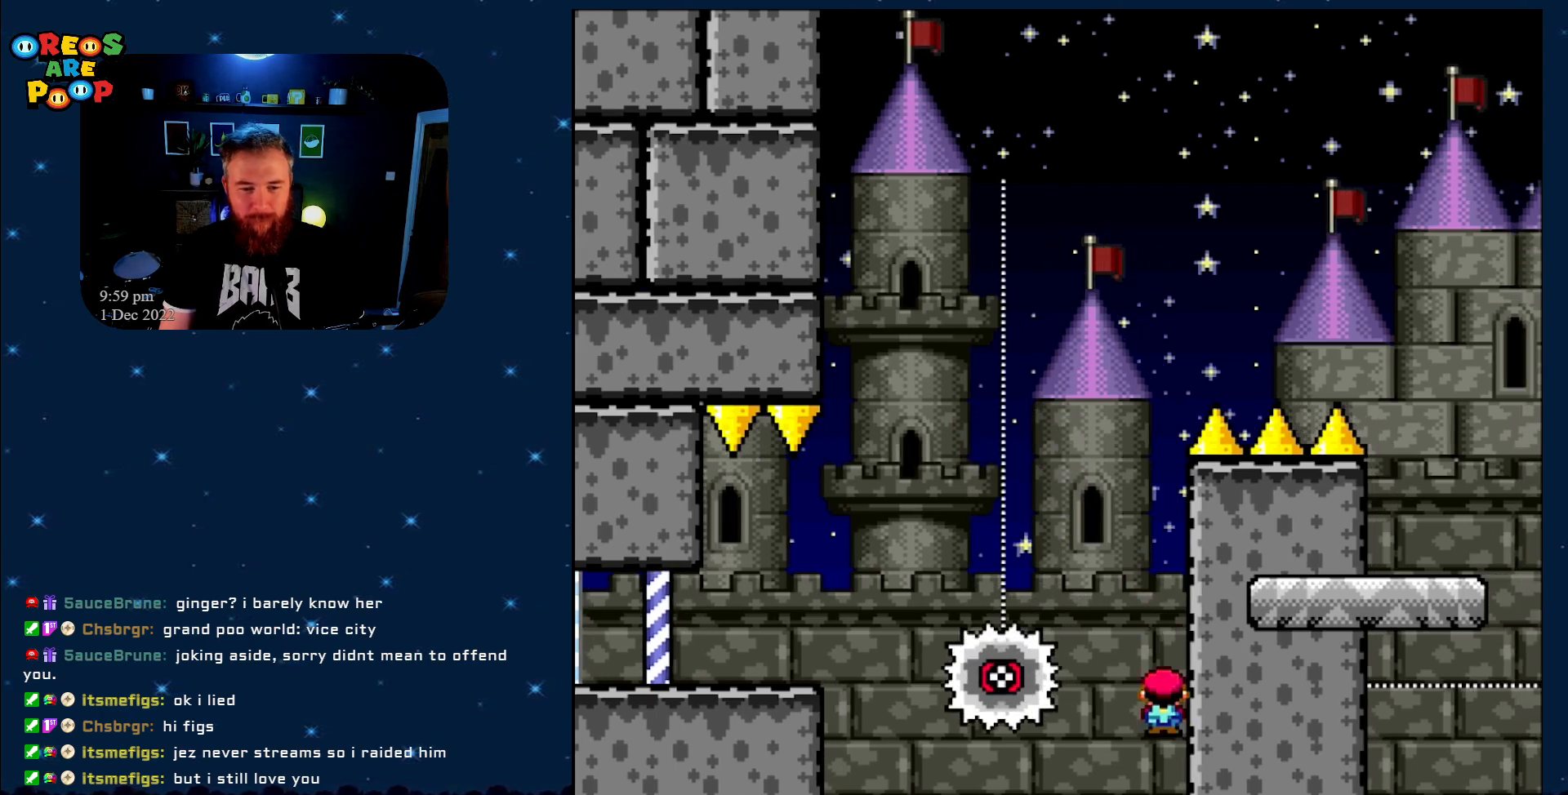
{"buttons": ["Y"], "events": [[33, "A", "up"], [33, "DPAD_RIGHT", "up"], [167, "X", "up"], [317, "Y", "down"]]}
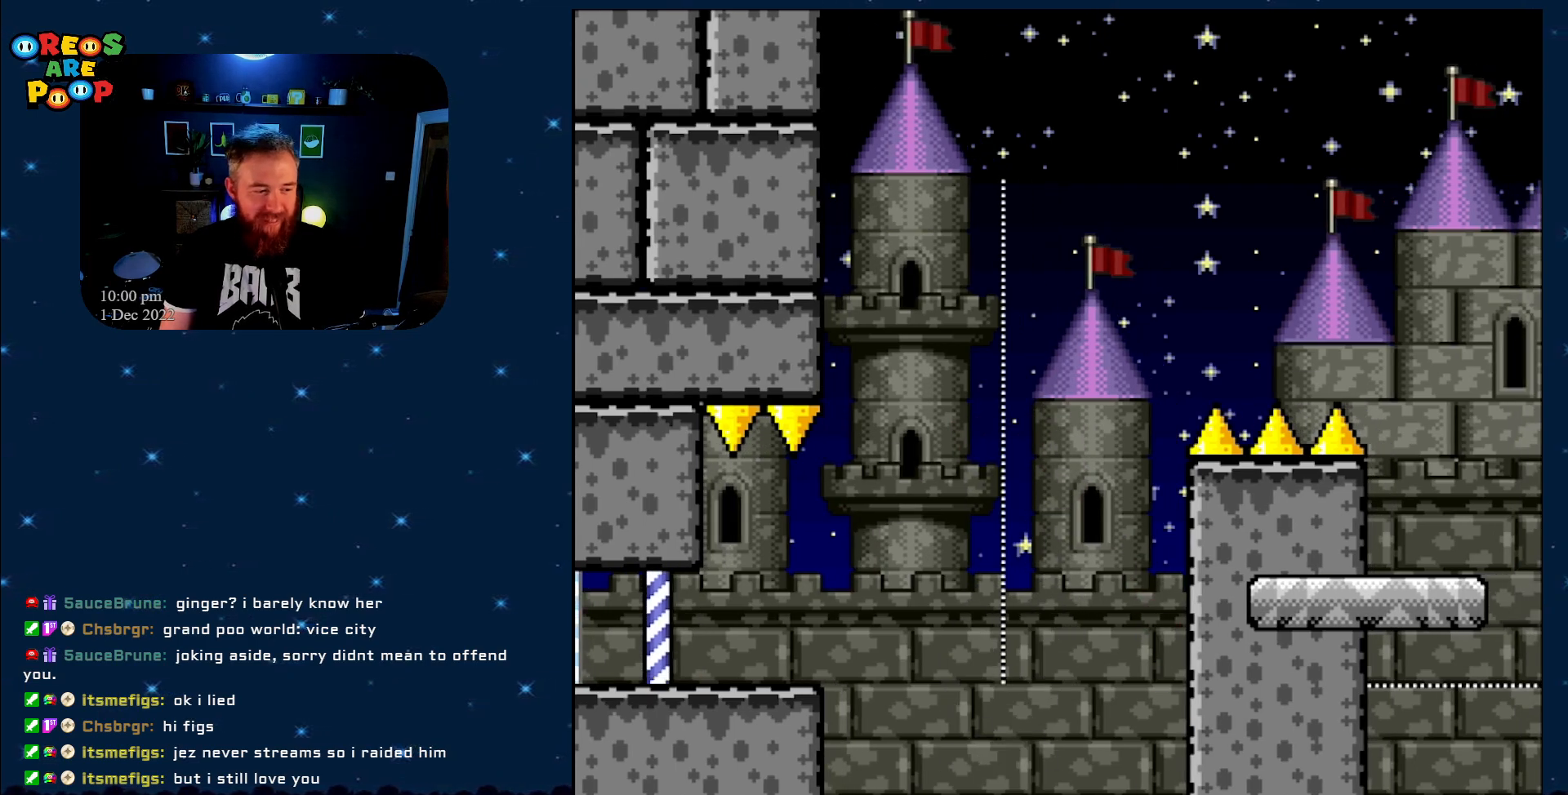
{"buttons": ["X"], "events": [[133, "X", "down"], [133, "Y", "up"], [267, "A", "down"], [450, "A", "up"]]}
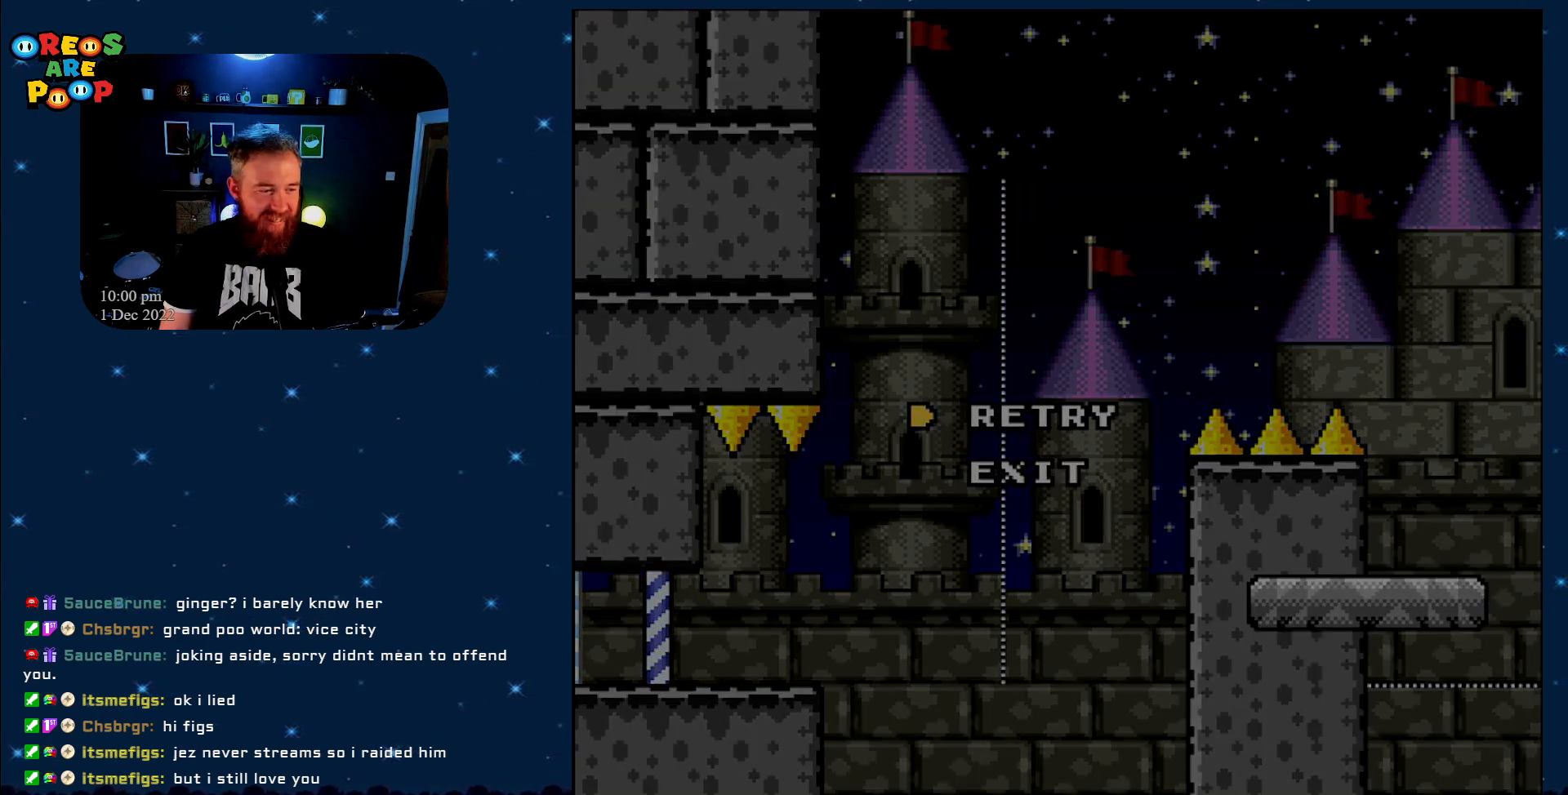
{"buttons": ["X"], "events": [[83, "A", "down"], [233, "A", "up"]]}
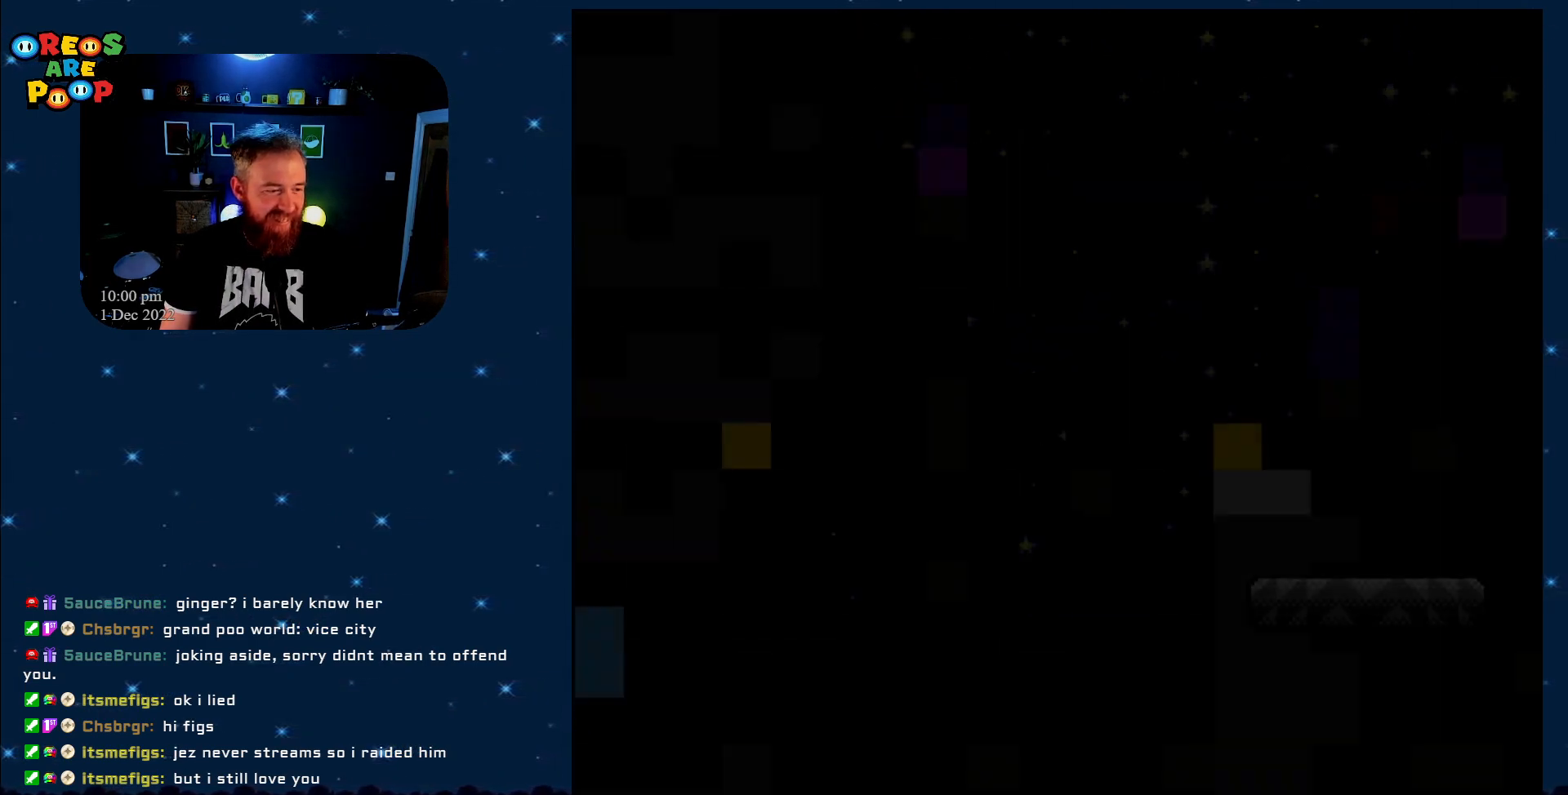
{"buttons": ["X"], "events": [[17, "DPAD_RIGHT", "down"], [233, "DPAD_RIGHT", "up"], [450, "DPAD_RIGHT", "down"], [483, "DPAD_RIGHT", "up"]]}
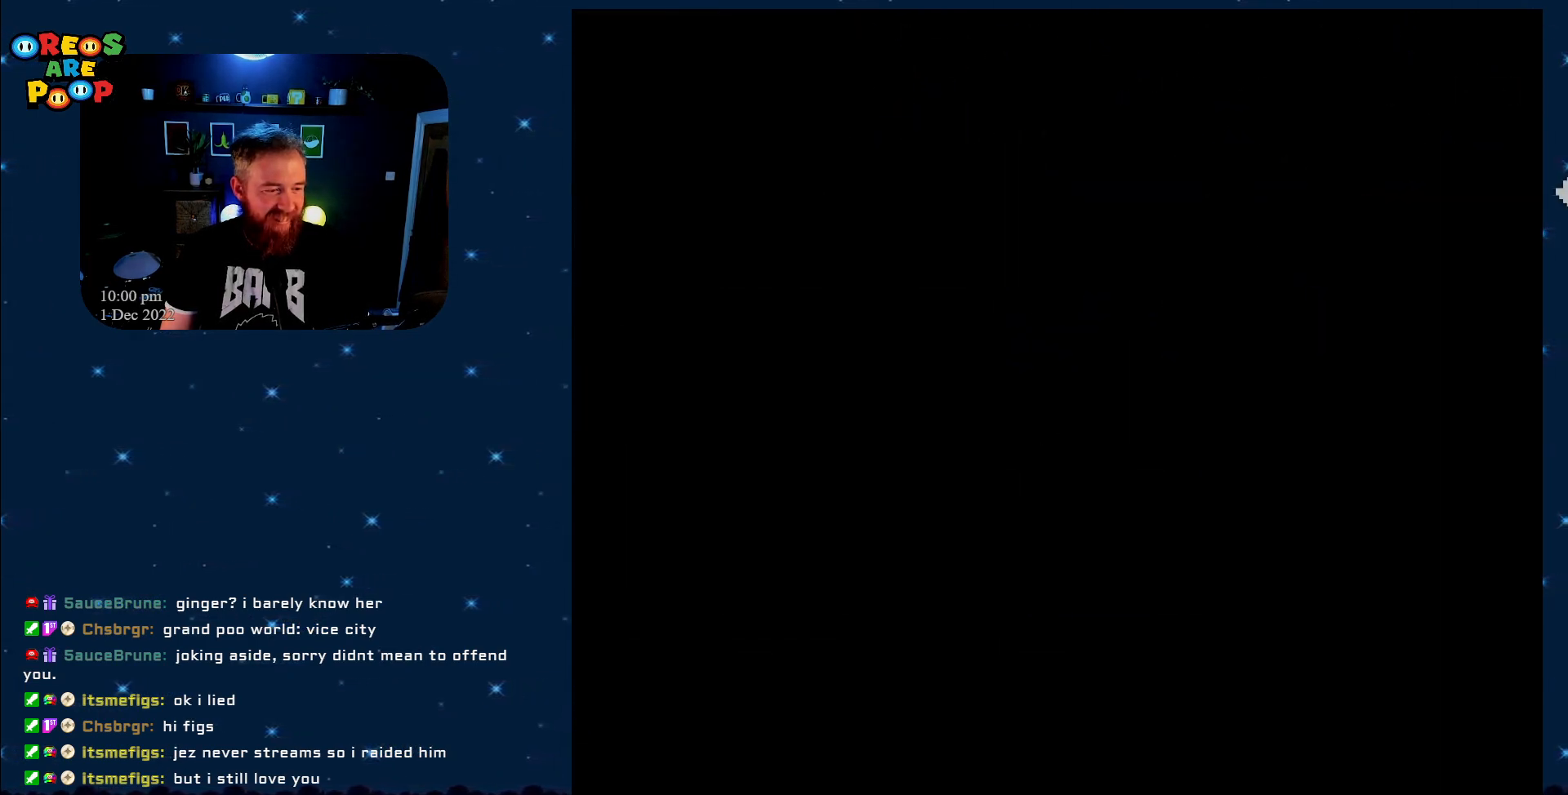
{"buttons": ["X", "DPAD_RIGHT"], "events": [[217, "DPAD_RIGHT", "down"]]}
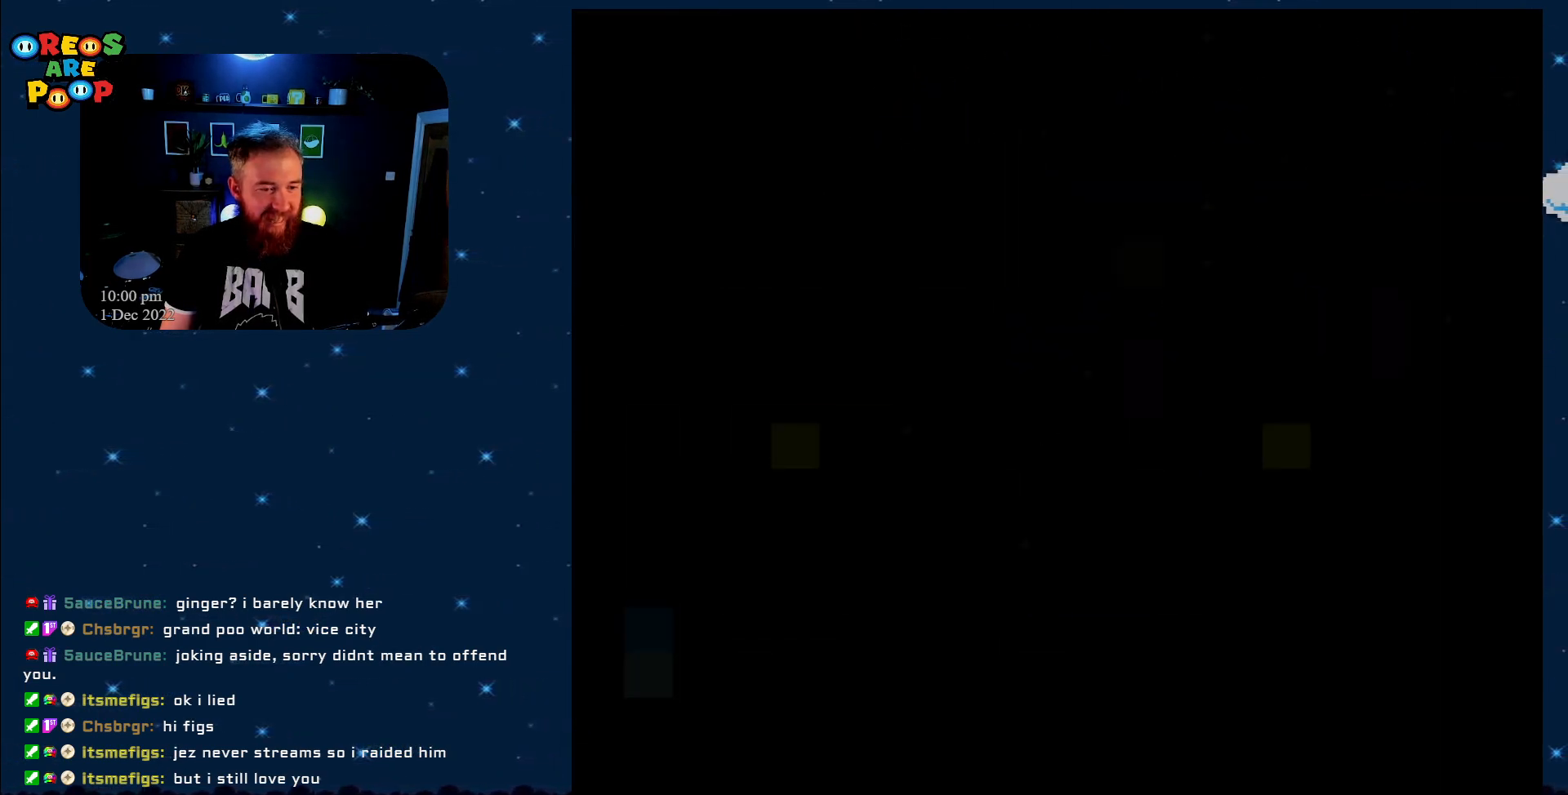
{"buttons": ["X", "DPAD_RIGHT"], "events": []}
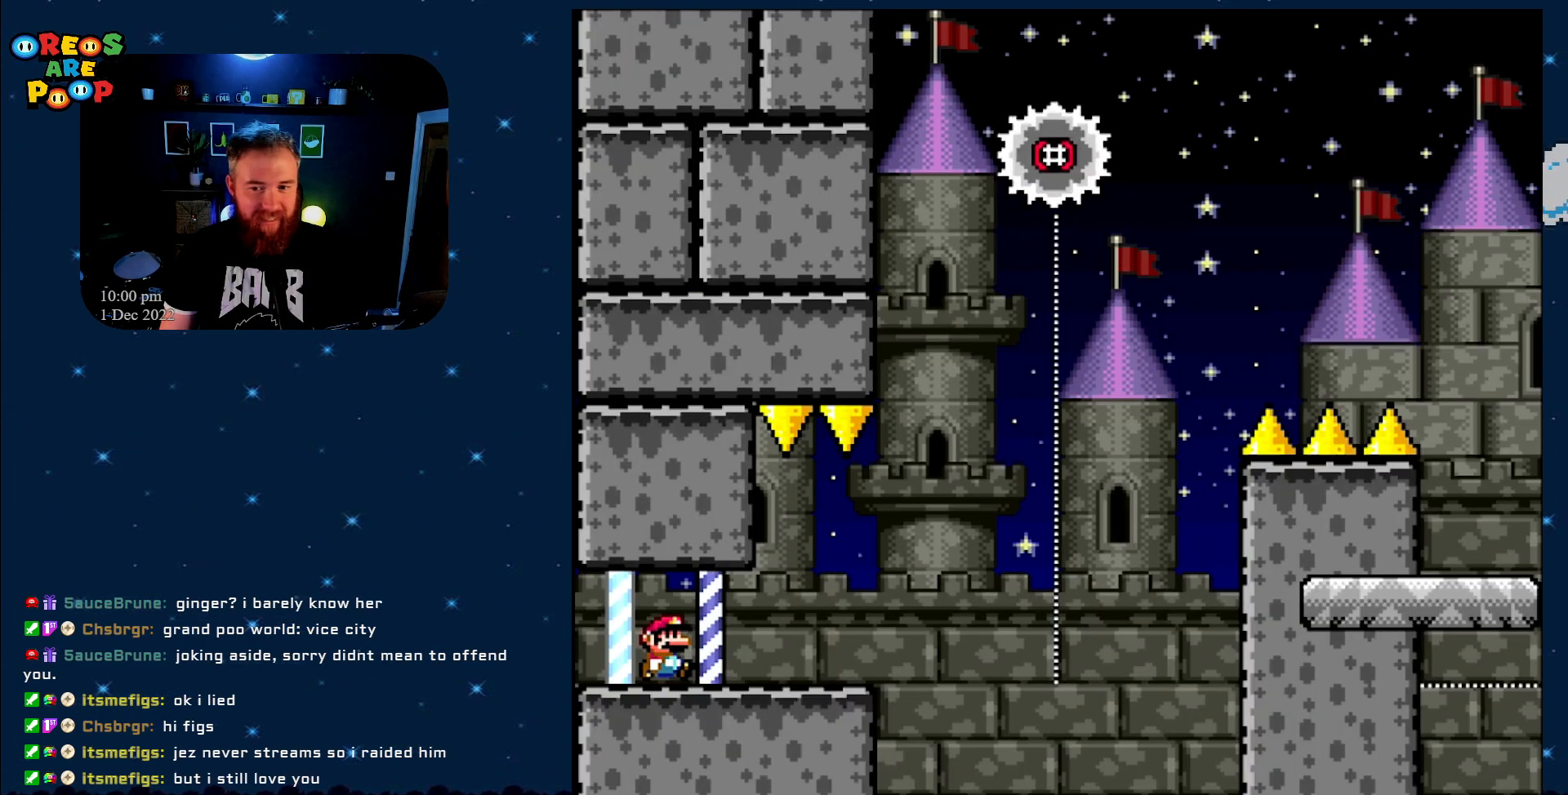
{"buttons": ["X", "DPAD_RIGHT"], "events": []}
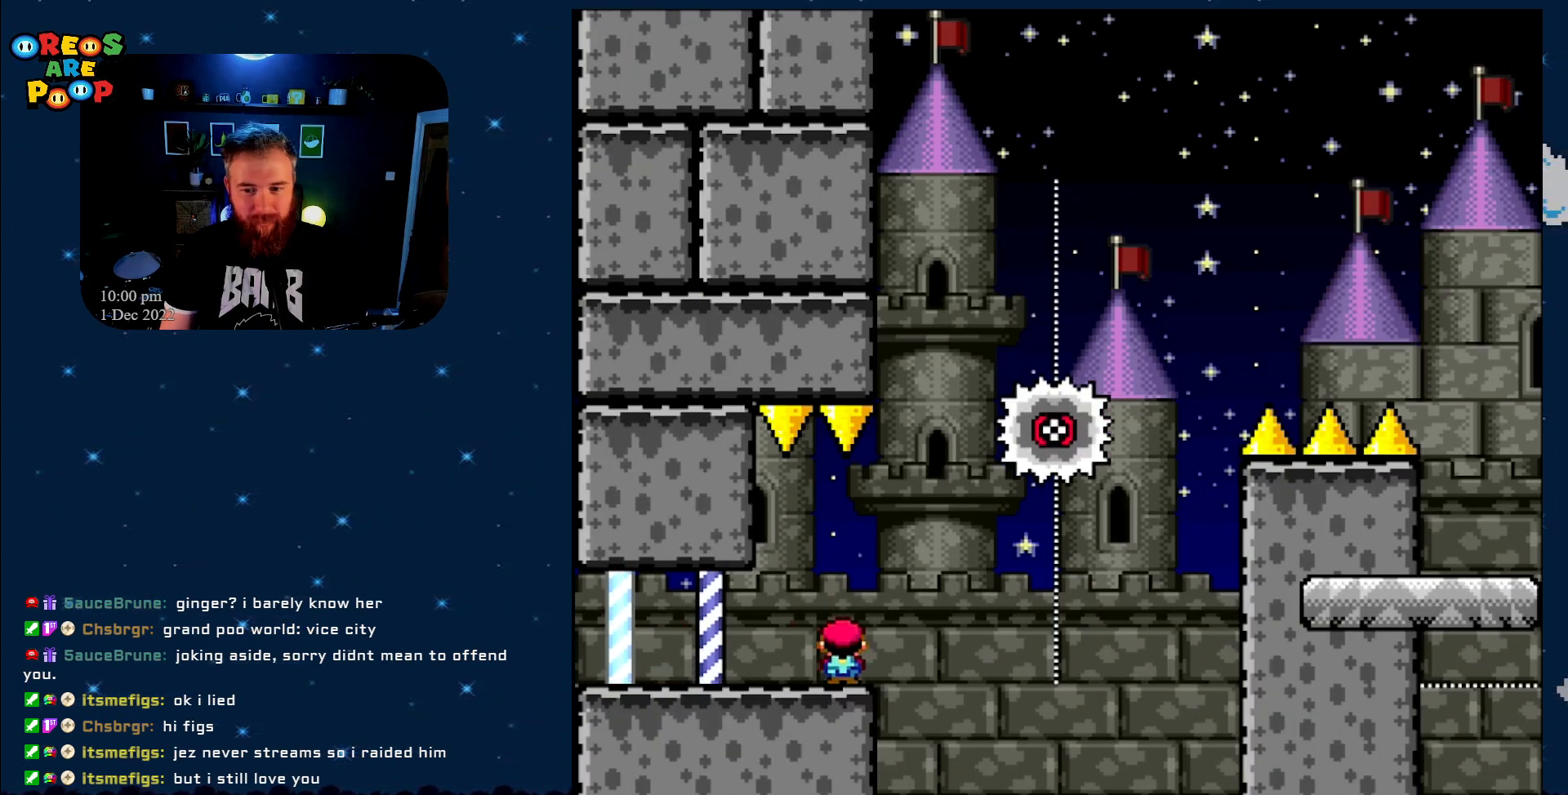
{"buttons": ["A", "X"], "events": [[33, "A", "down"], [133, "DPAD_RIGHT", "up"], [217, "A", "up"], [367, "A", "down"]]}
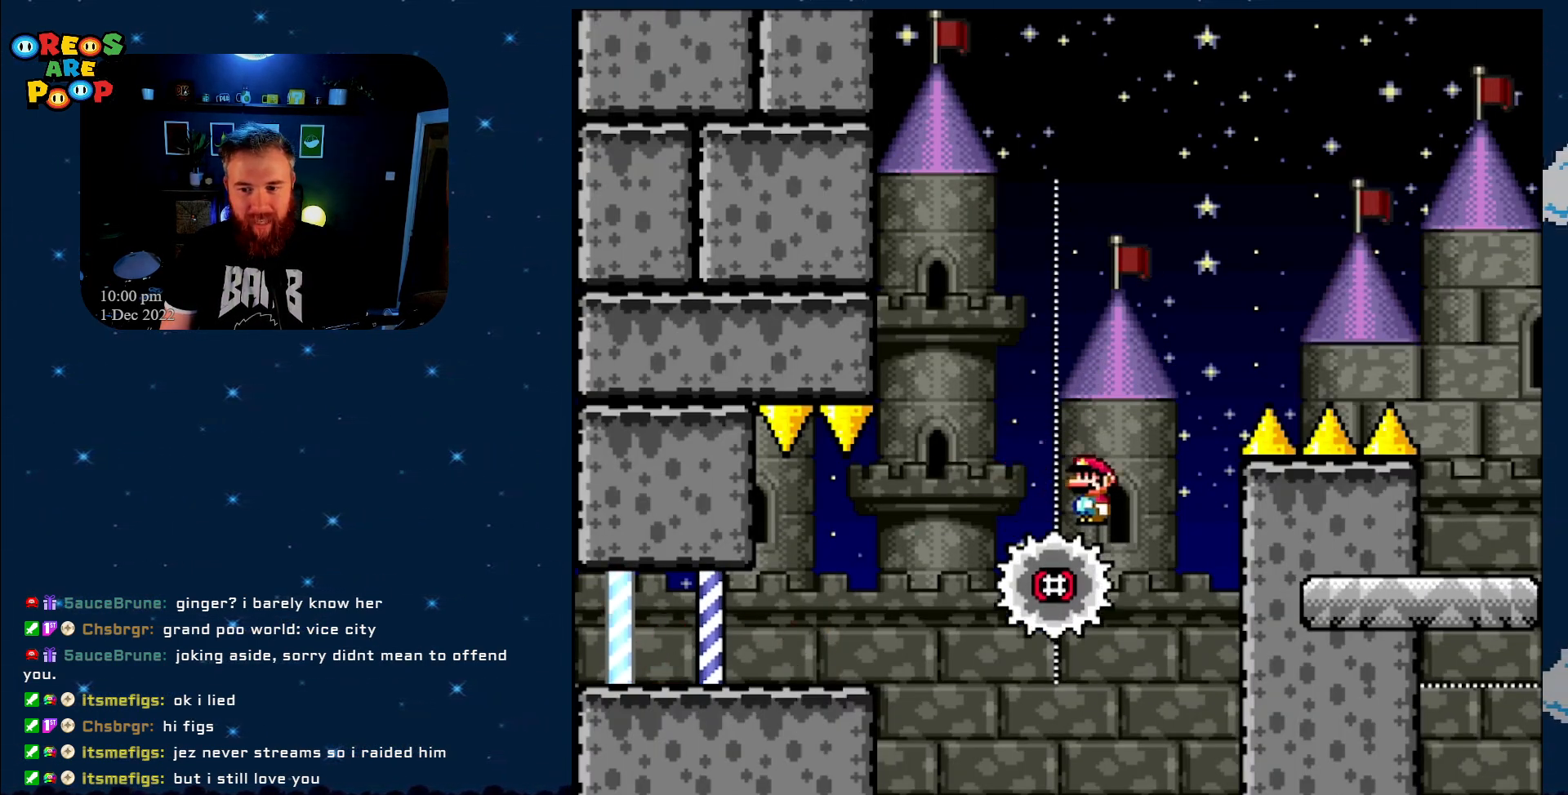
{"buttons": [], "events": [[50, "DPAD_RIGHT", "down"], [300, "DPAD_RIGHT", "up"], [350, "A", "up"], [450, "X", "up"]]}
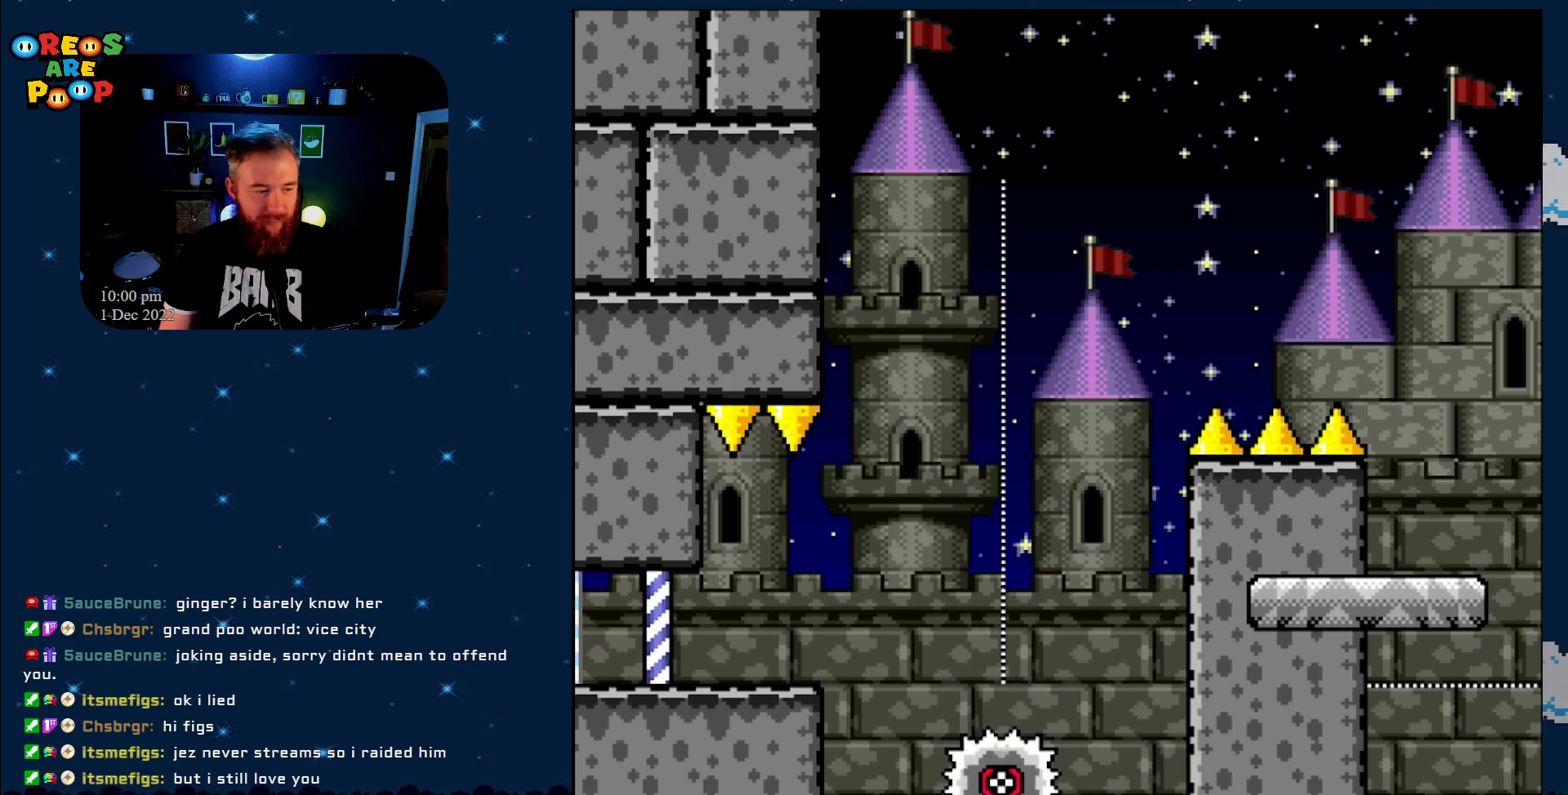
{"buttons": [], "events": []}